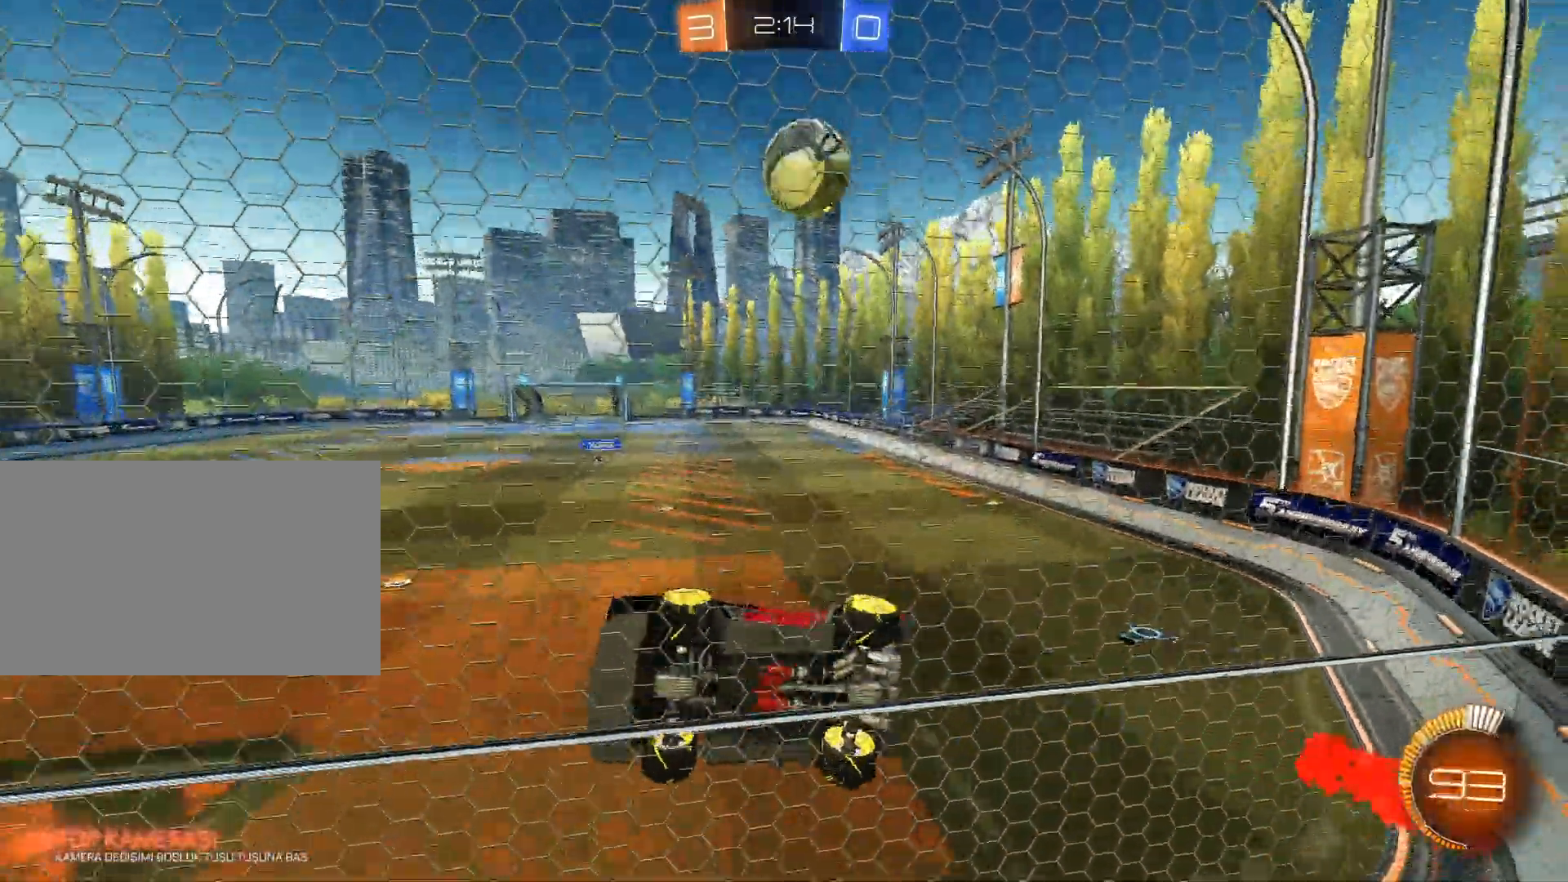
Gameplay with keyboard and mouse; each line is a JSON object with the keys and mouse buttons held at the frame after it. "events" lists presses ("down") and releases ("up") of "1", "2", "3", "4", "5", "a", "alt", "c", "caps_lock", "ctrl", "d", "e", "f", "g", "q", "r", "s", "shift", "space", "t", "tab", "v", "w", "x", "z", "mouse_left", "mouse_wheel" and "mouse_right" between this image and that frame as [ms after this image, input, new state], when the widget could be followed in between. "mouse_left", "mouse_wheel", "mouse_right" = the "left", "wheel", "right" buttons of the "mouse" list. No other keys are recorded. "wheel" means that the mouse wheel is clicked or scrolled. Not read: mouse_move.
{"keys": ["s"], "mouse": ["right"], "events": [[84, "s", "down"], [401, "s", "up"], [451, "mouse_right", "down"], [501, "s", "down"]]}
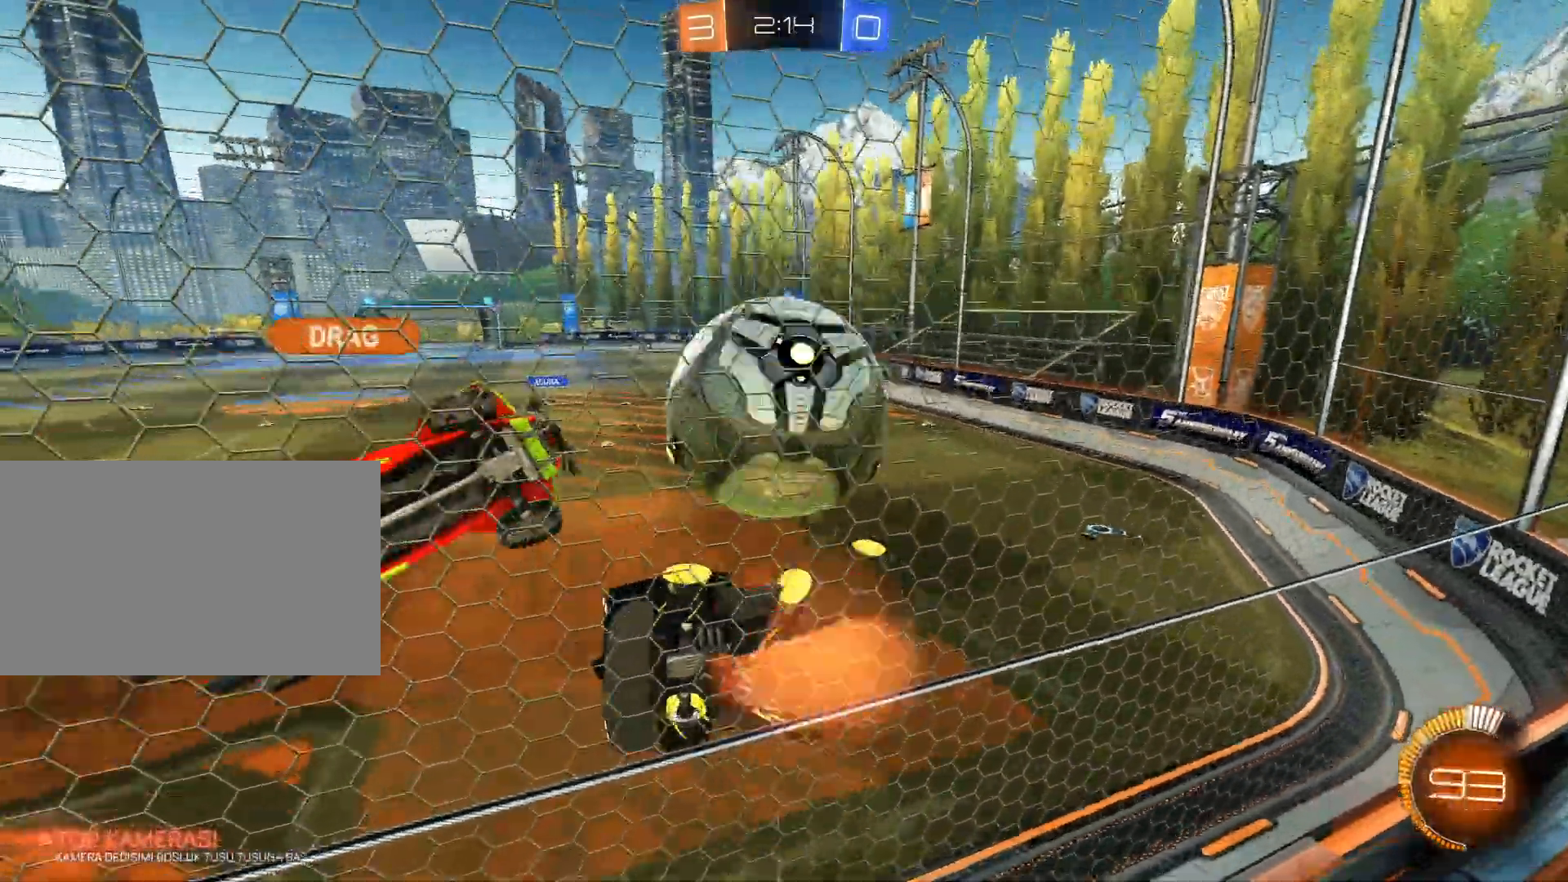
{"keys": ["s"], "mouse": [], "events": [[50, "mouse_right", "up"], [133, "s", "up"], [417, "s", "down"]]}
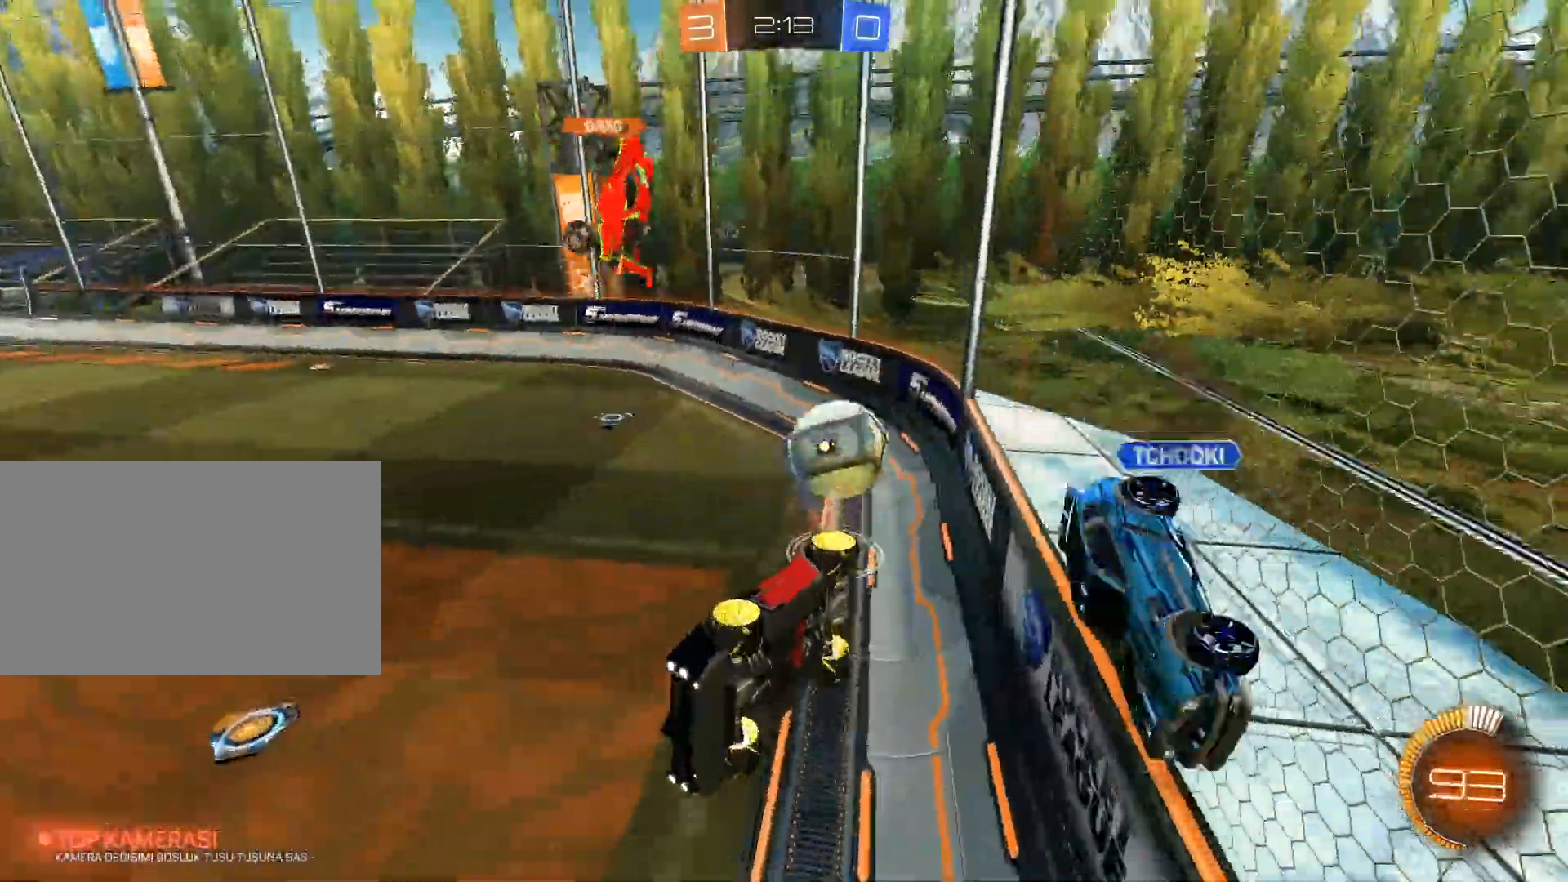
{"keys": [], "mouse": [], "events": [[67, "d", "down"], [67, "q", "down"], [250, "s", "up"], [434, "d", "up"], [484, "q", "up"]]}
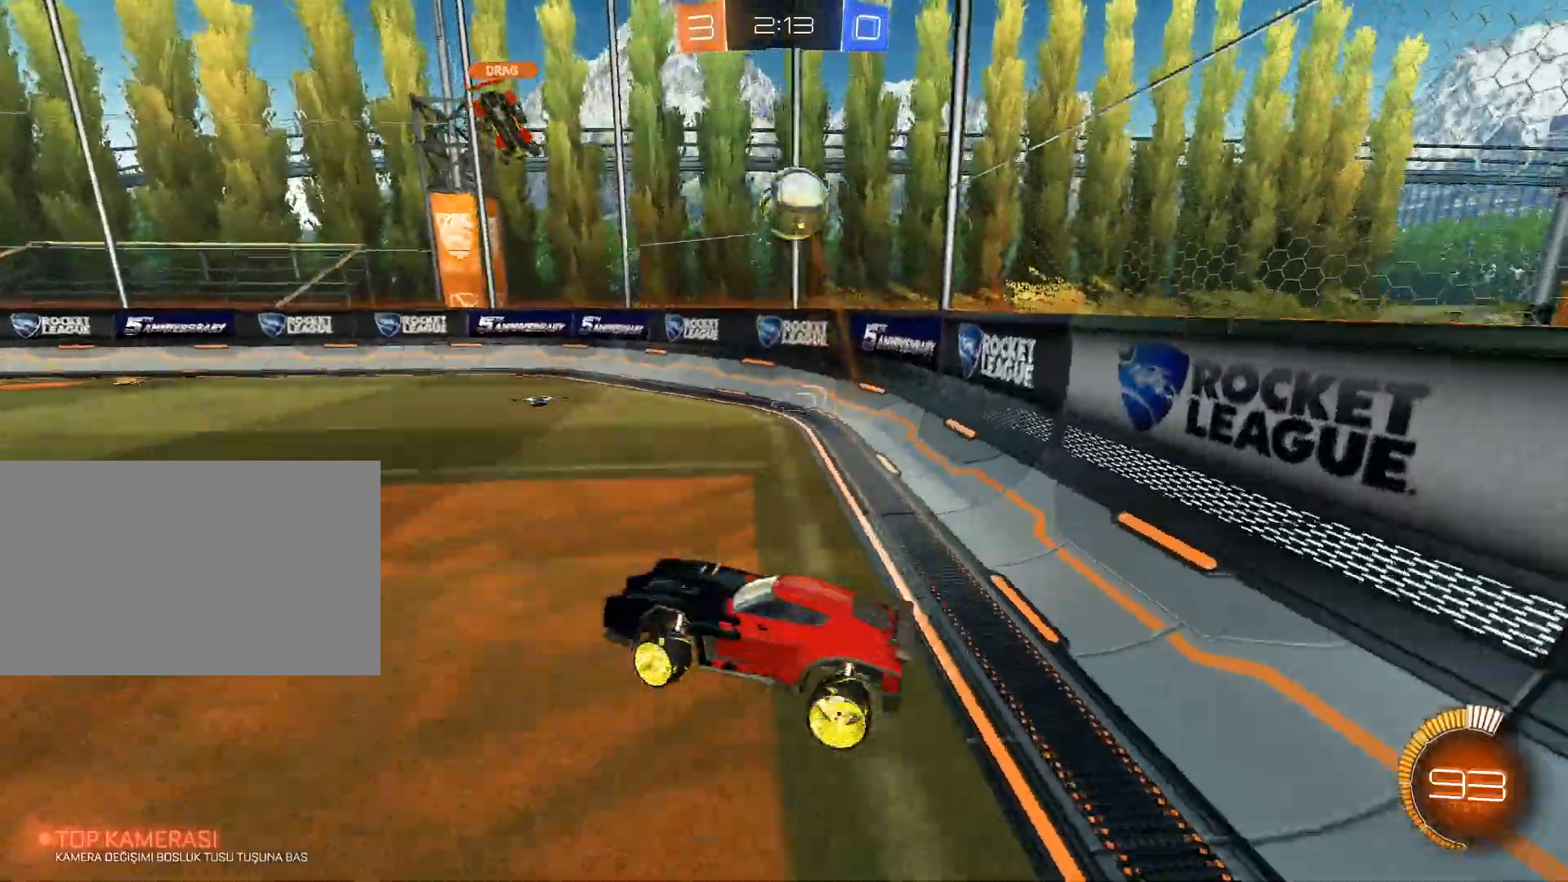
{"keys": ["a", "s"], "mouse": [], "events": [[267, "s", "down"], [450, "a", "down"]]}
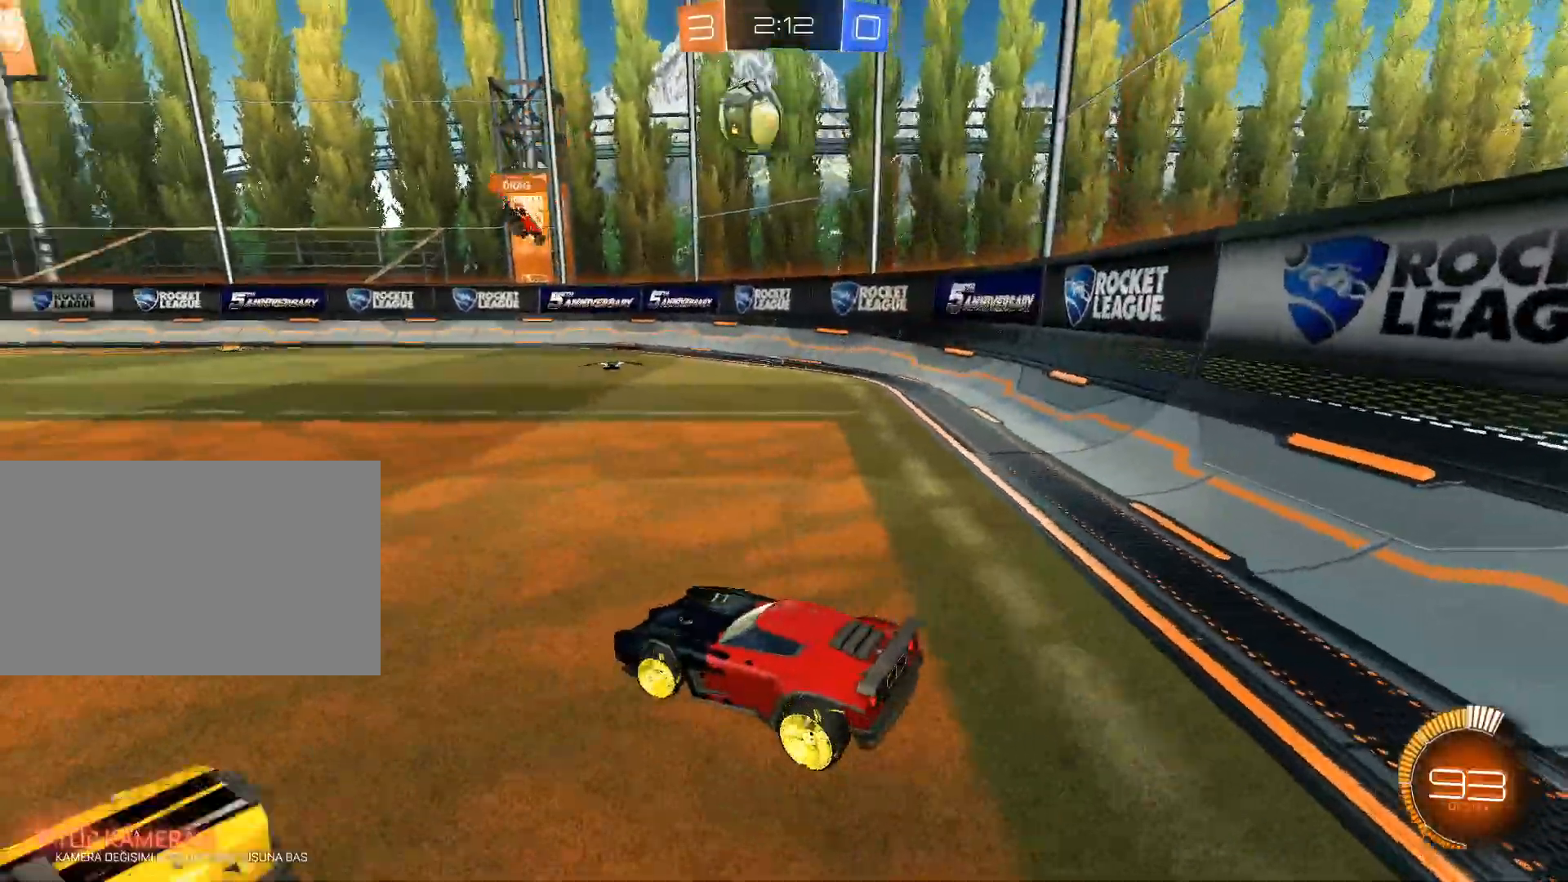
{"keys": [], "mouse": [], "events": [[184, "a", "up"], [417, "s", "up"]]}
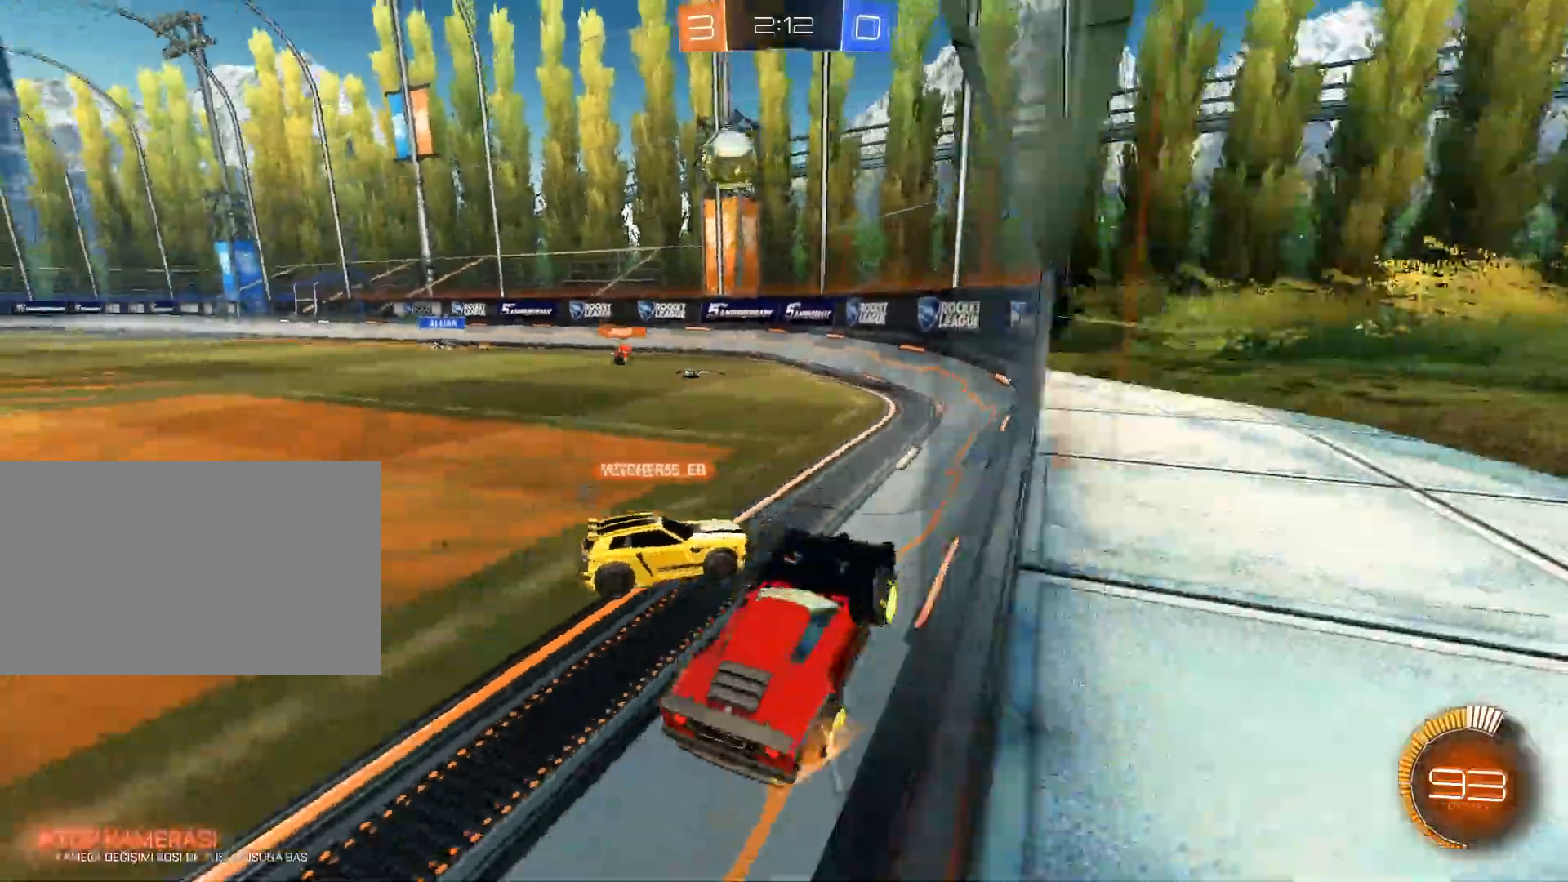
{"keys": ["d", "w"], "mouse": [], "events": [[333, "w", "down"], [433, "d", "down"]]}
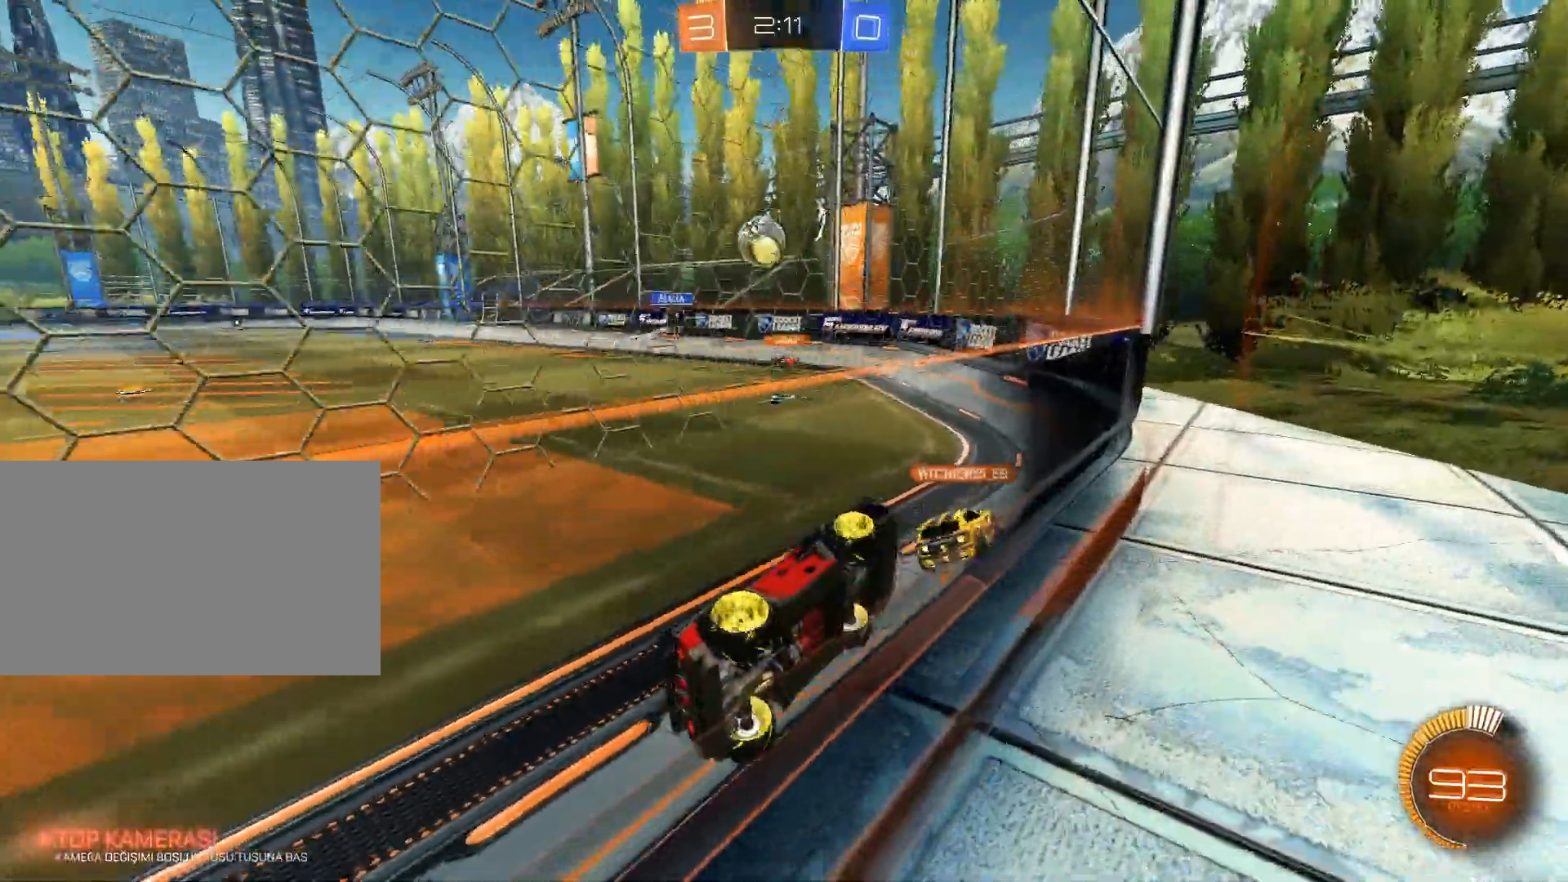
{"keys": ["w"], "mouse": [], "events": [[501, "d", "up"]]}
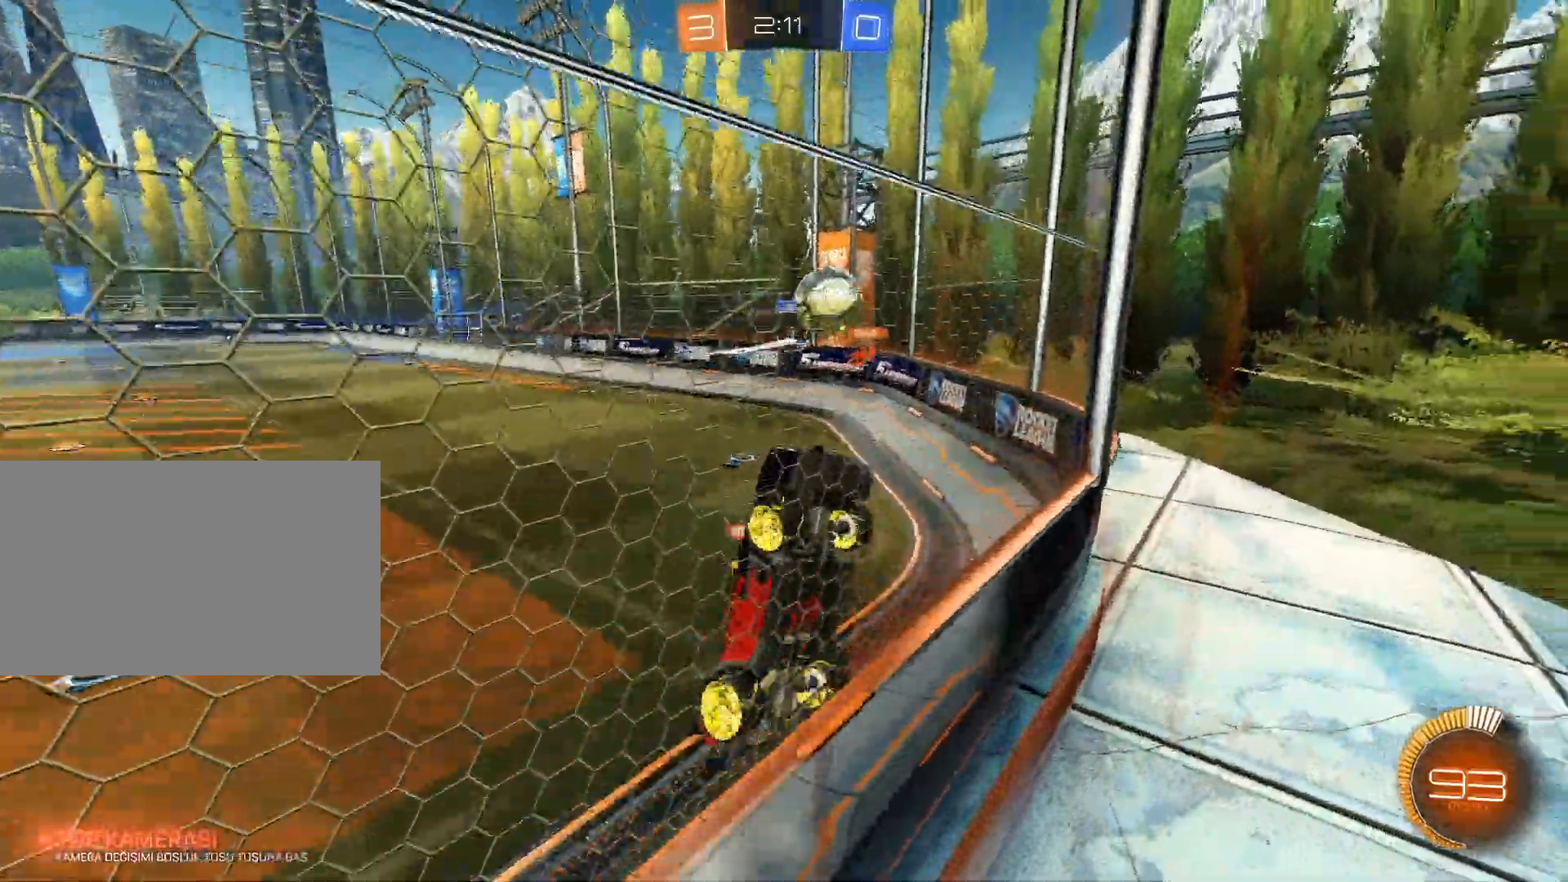
{"keys": ["d", "w"], "mouse": [], "events": [[83, "d", "down"], [317, "shift", "down"], [417, "shift", "up"]]}
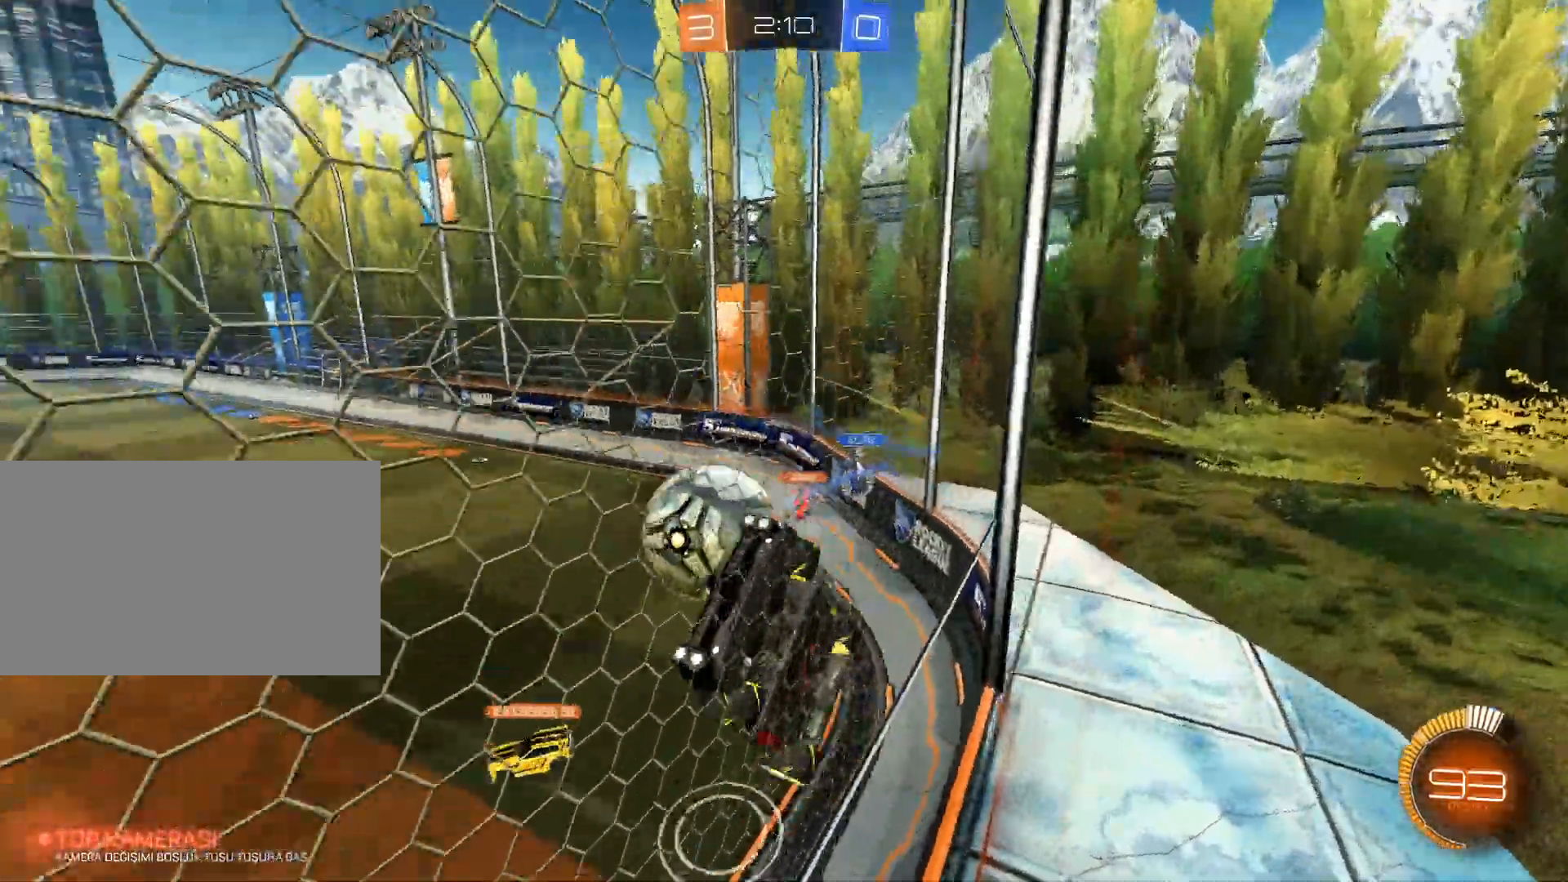
{"keys": [], "mouse": ["left", "right"], "events": [[100, "mouse_left", "down"], [384, "d", "up"], [434, "w", "up"], [484, "mouse_right", "down"]]}
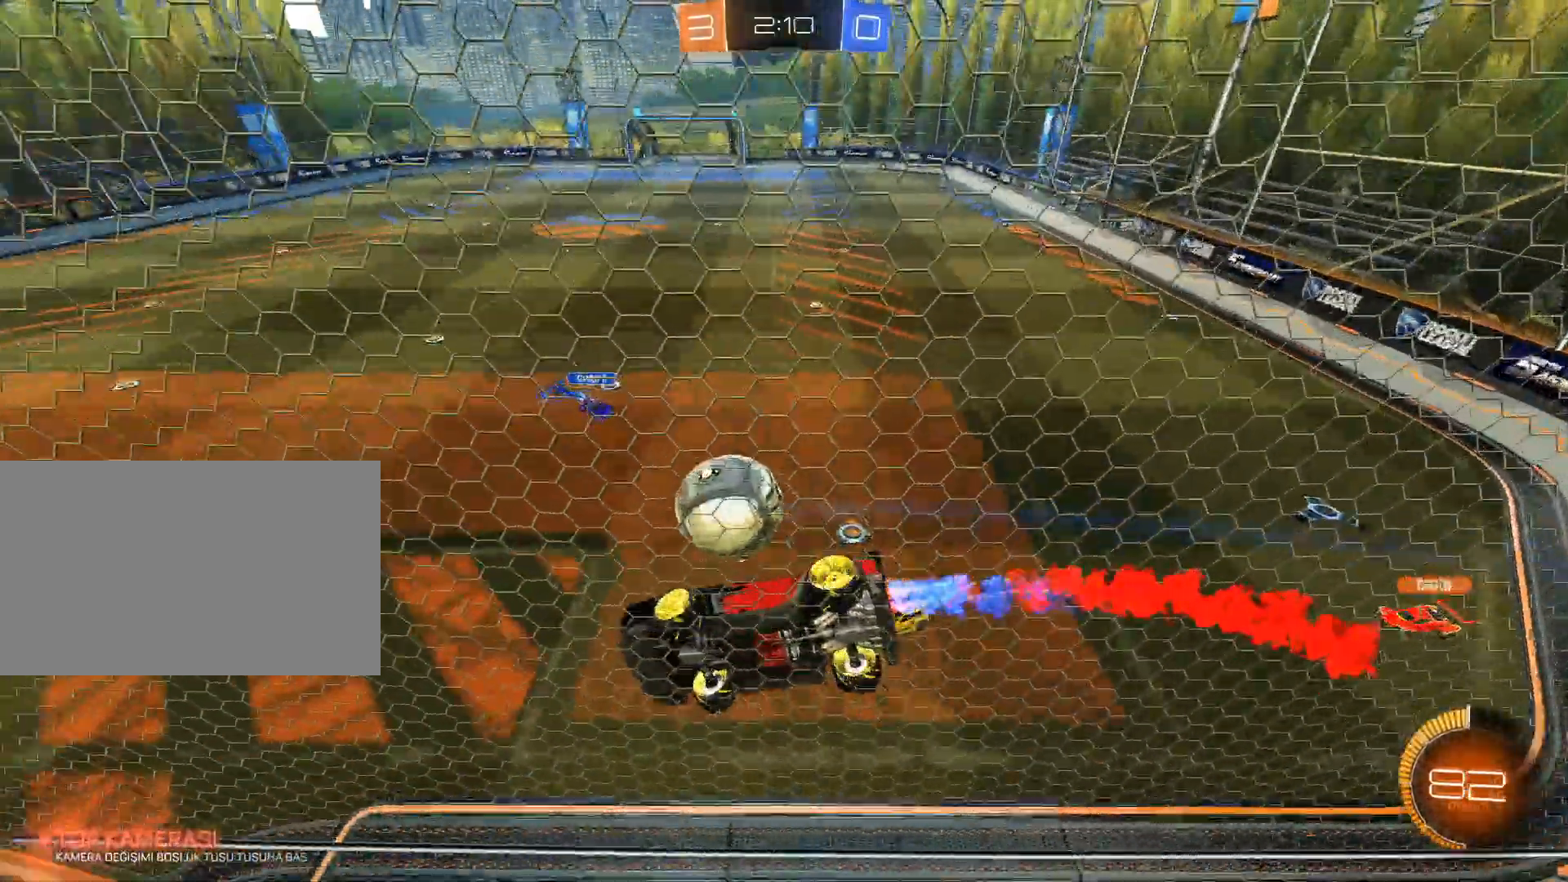
{"keys": [], "mouse": ["left", "right"], "events": [[33, "q", "down"], [50, "s", "down"], [217, "q", "up"], [217, "s", "up"]]}
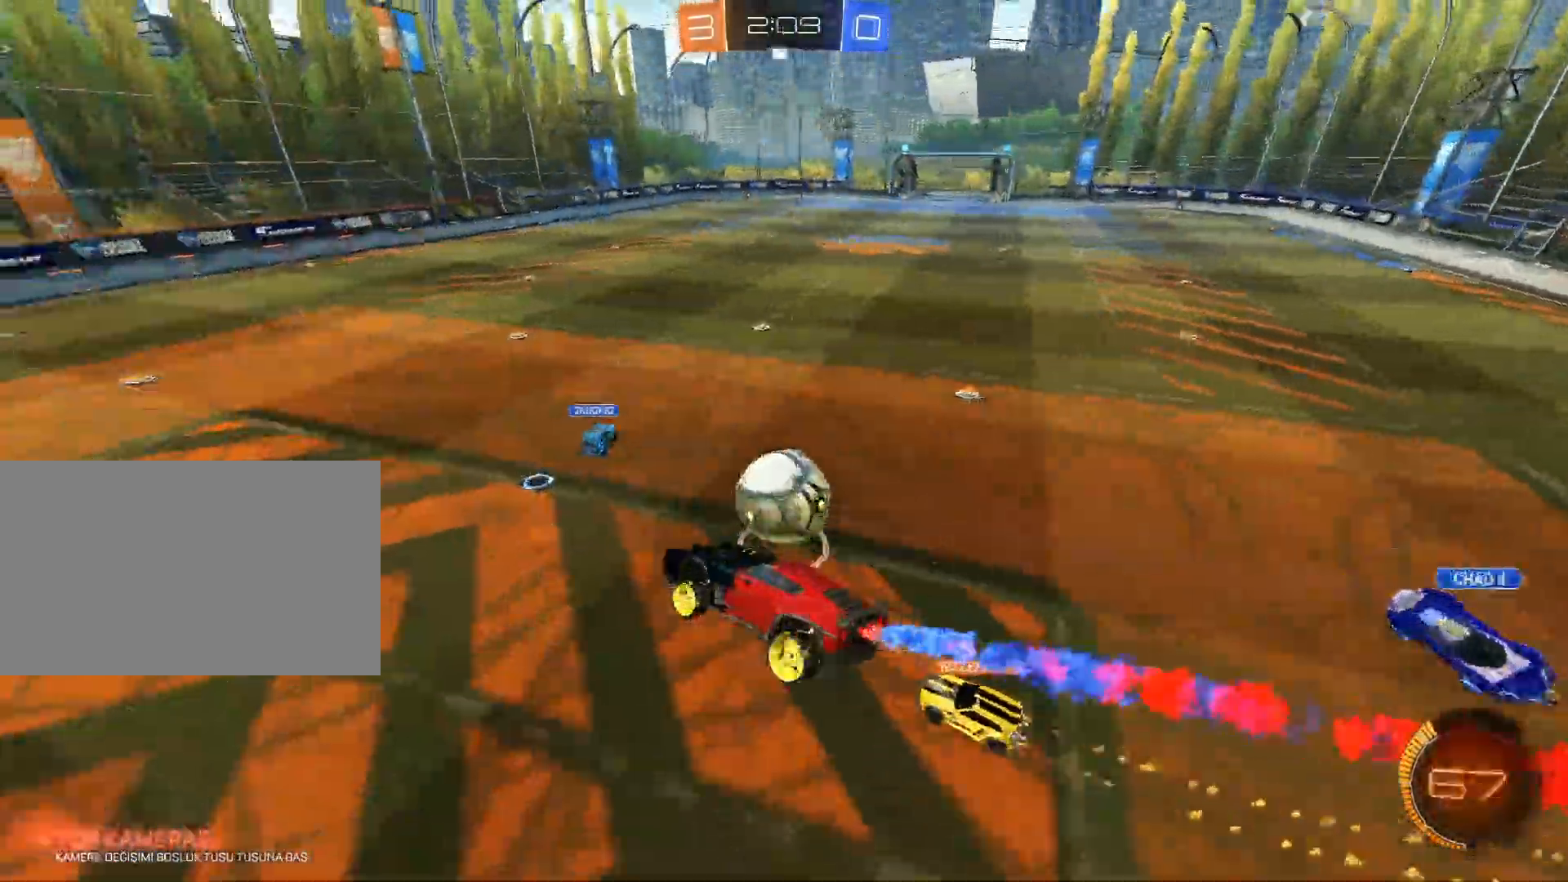
{"keys": ["s"], "mouse": [], "events": [[234, "mouse_left", "up"], [234, "mouse_right", "up"], [467, "s", "down"]]}
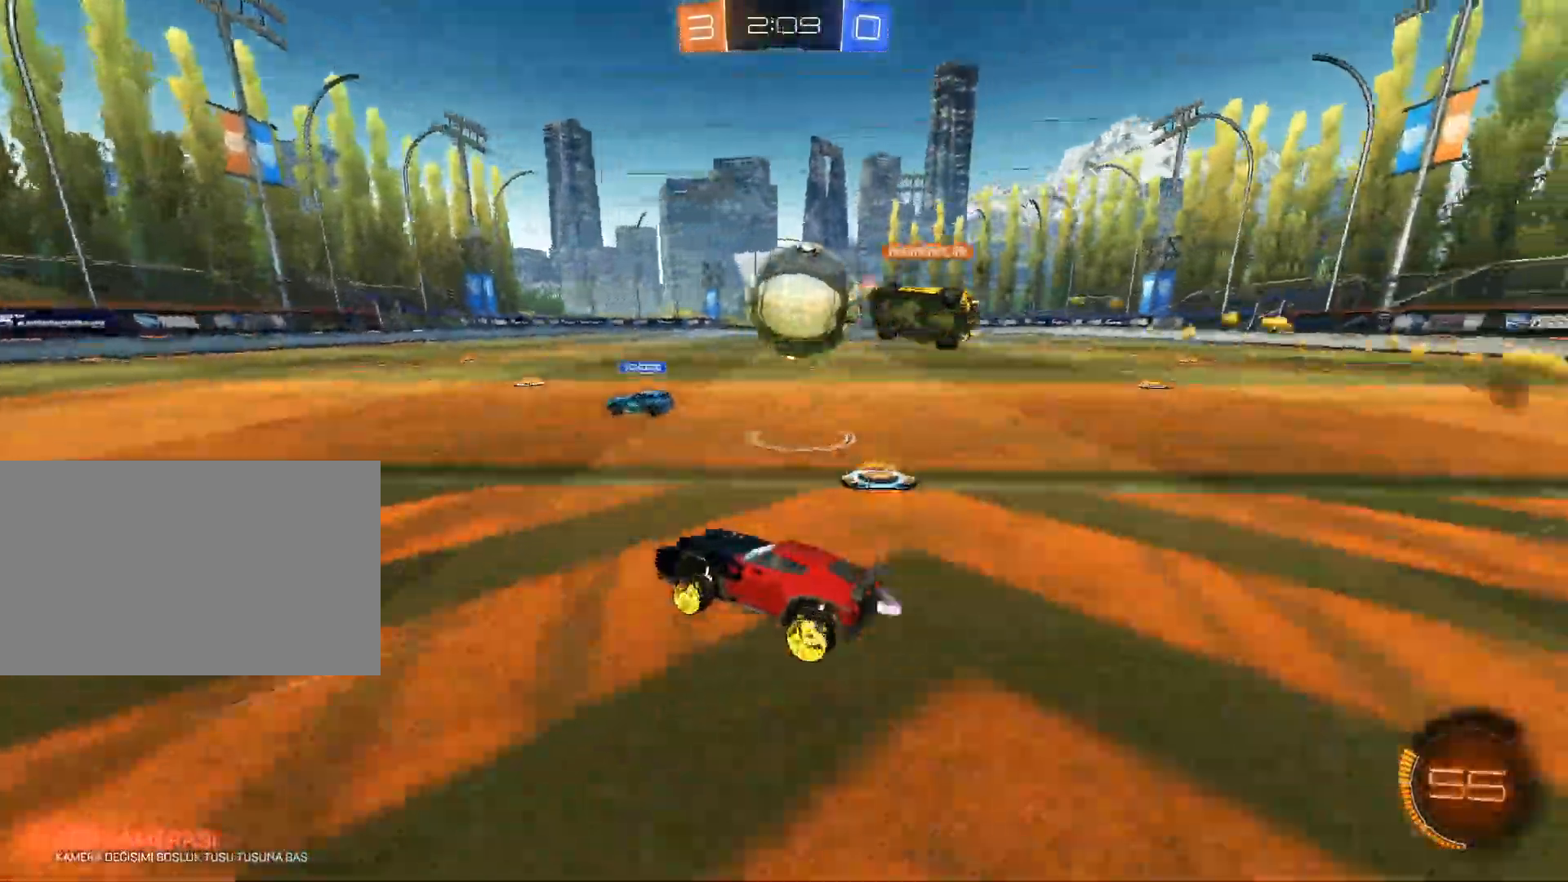
{"keys": ["w"], "mouse": [], "events": [[100, "d", "down"], [150, "s", "up"], [200, "d", "up"], [433, "w", "down"]]}
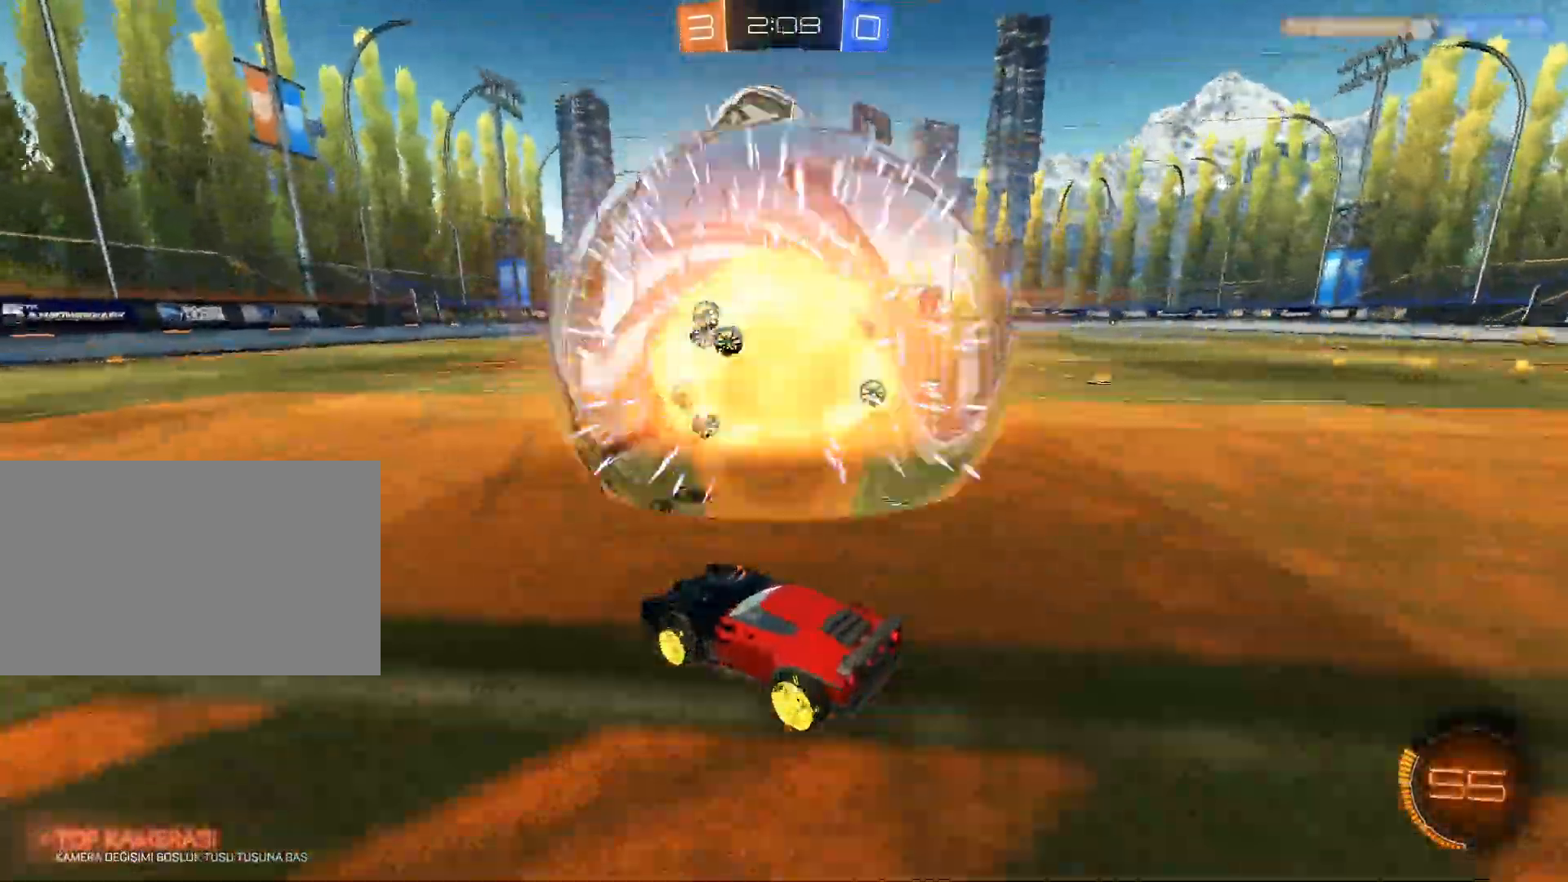
{"keys": ["d", "w"], "mouse": [], "events": [[501, "d", "down"]]}
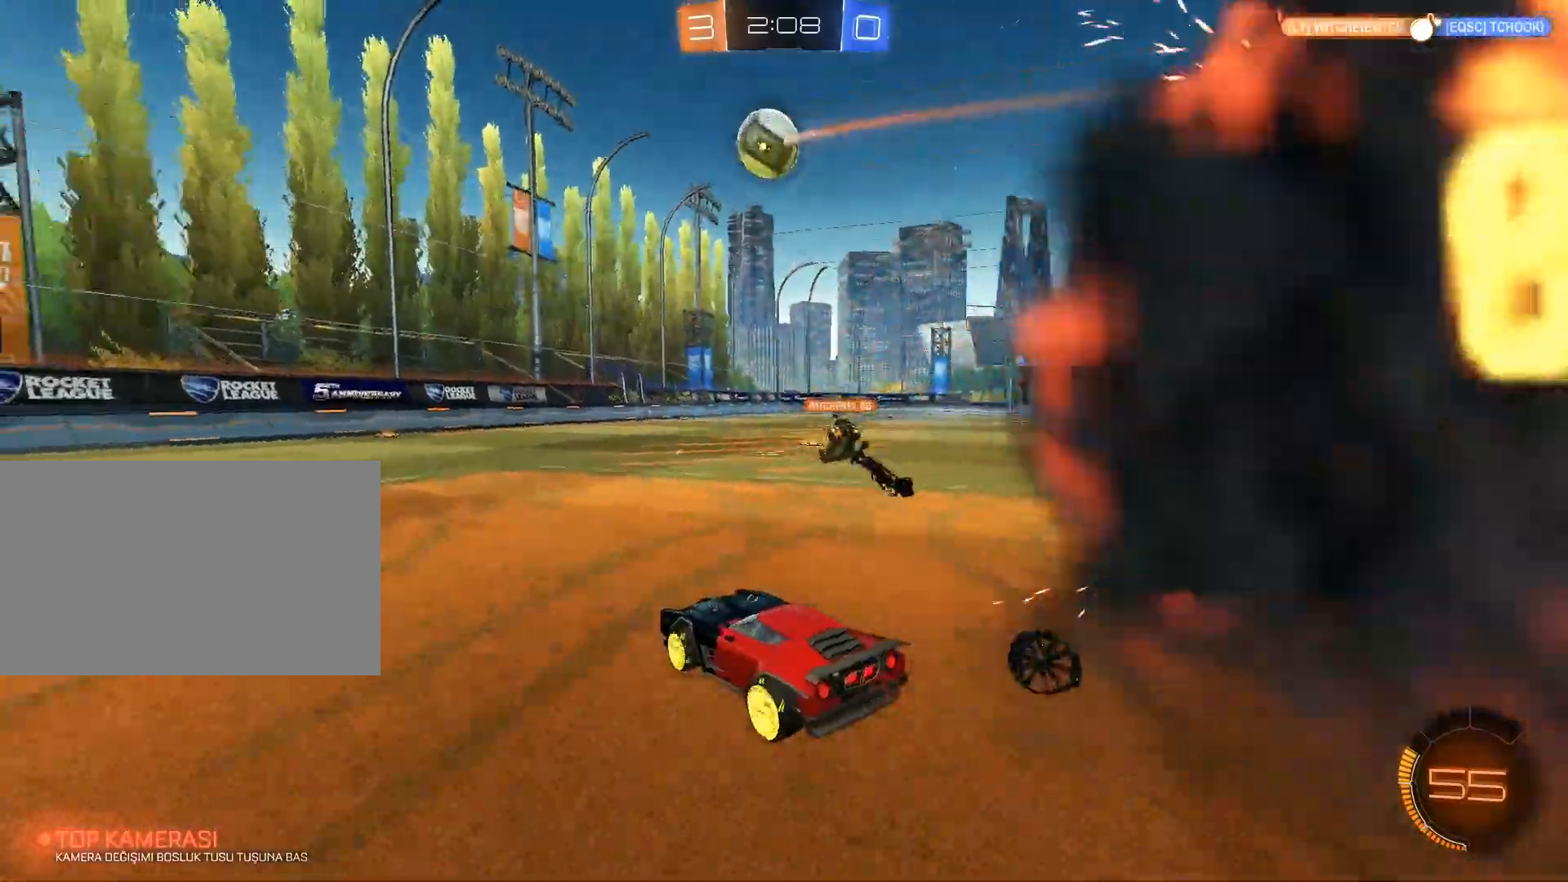
{"keys": [], "mouse": [], "events": [[33, "d", "up"], [33, "mouse_left", "down"], [33, "mouse_right", "down"], [83, "mouse_left", "up"], [83, "mouse_right", "up"], [183, "mouse_right", "down"], [233, "mouse_right", "up"], [317, "w", "up"]]}
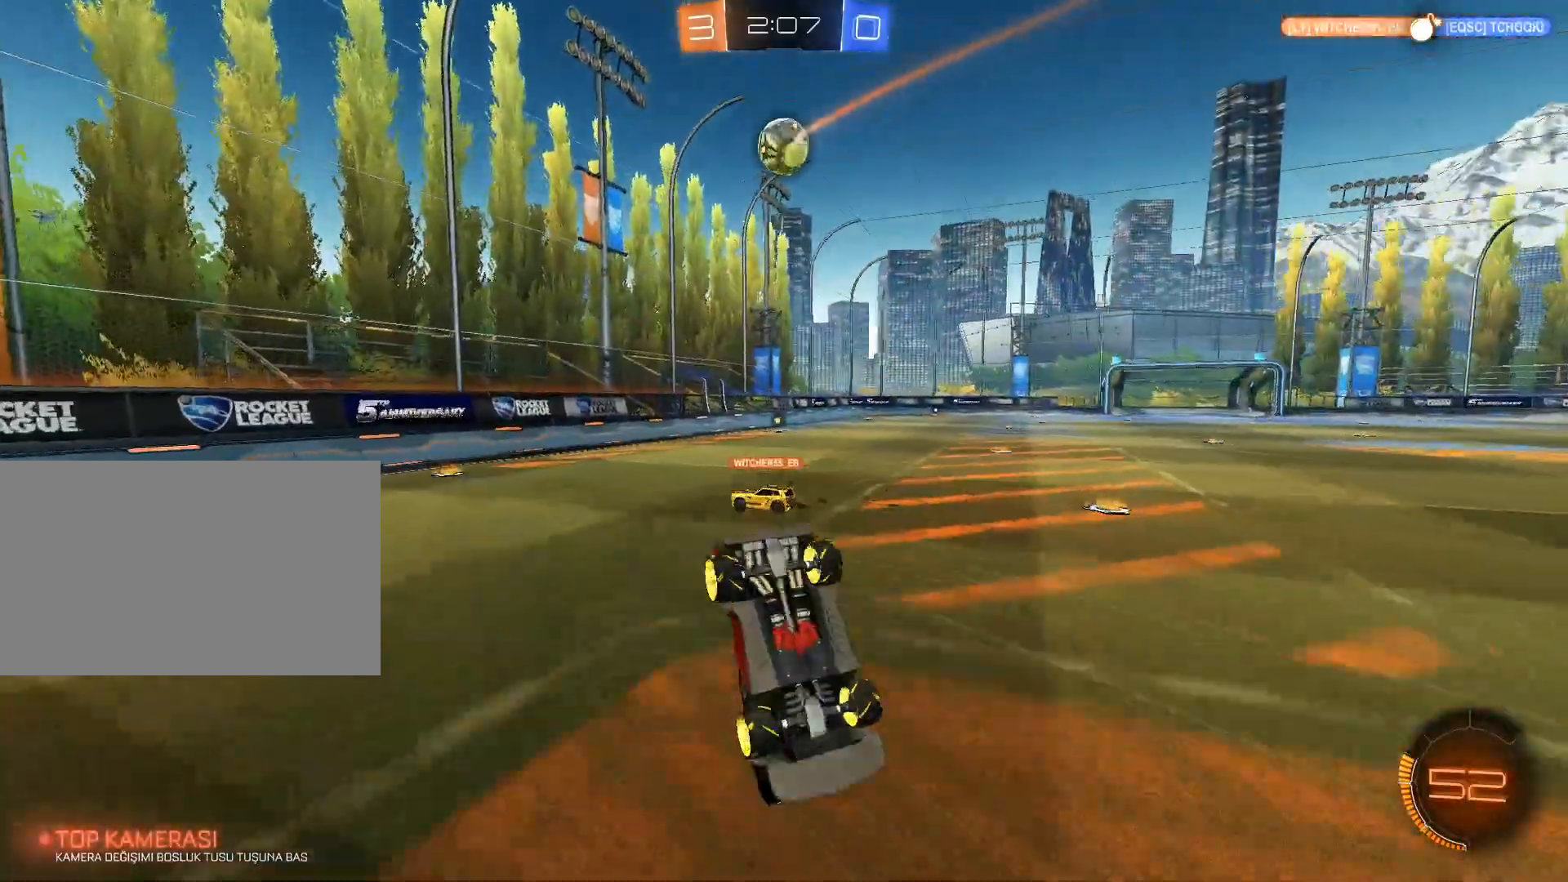
{"keys": [], "mouse": [], "events": []}
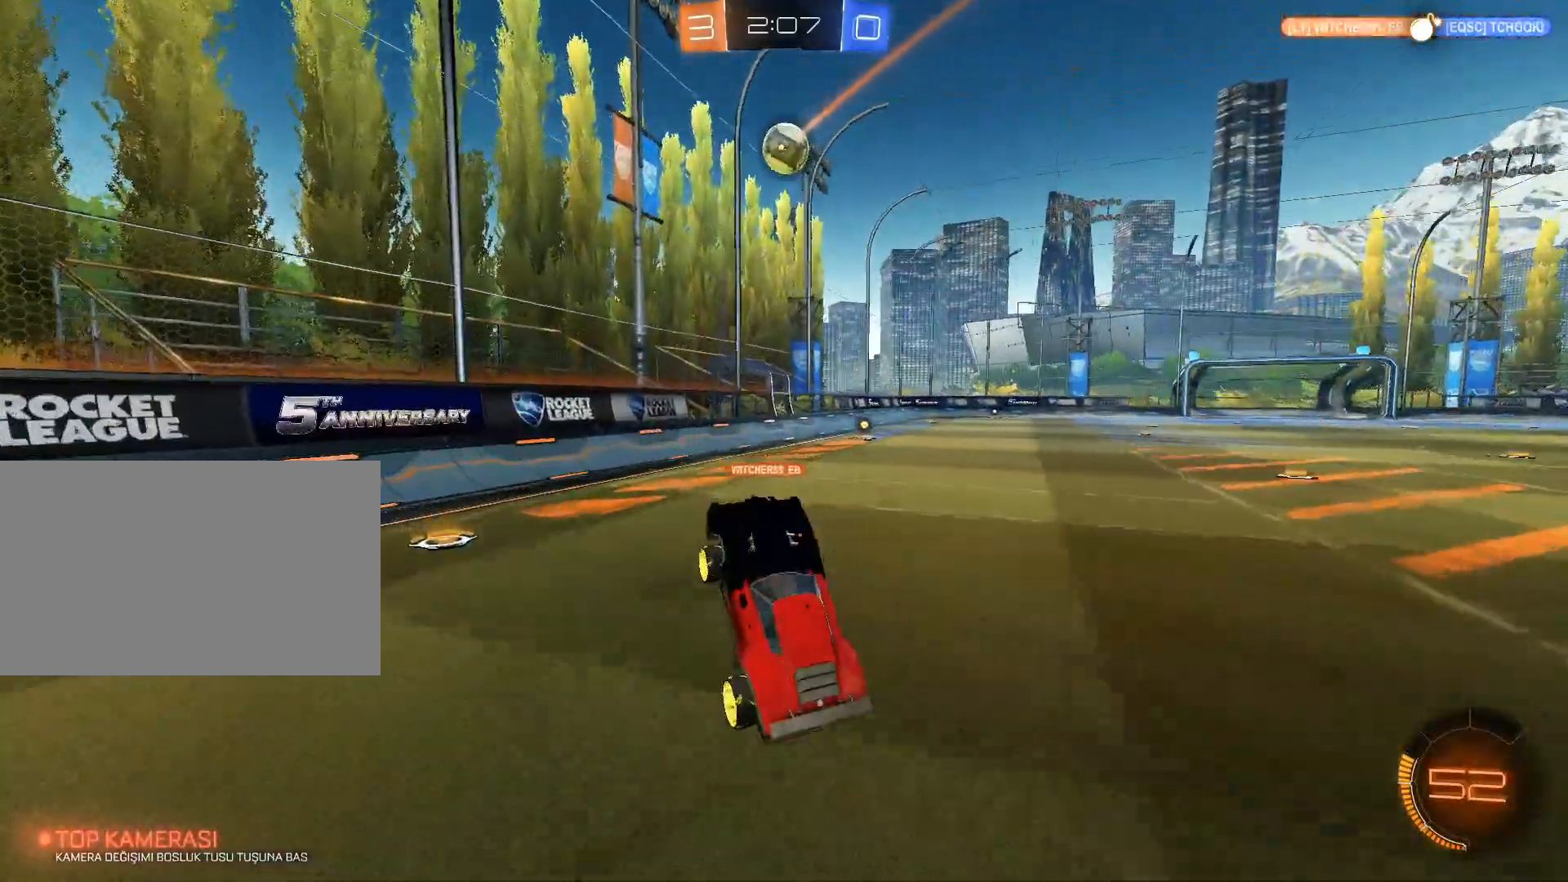
{"keys": ["d", "w"], "mouse": [], "events": [[217, "d", "down"], [500, "w", "down"]]}
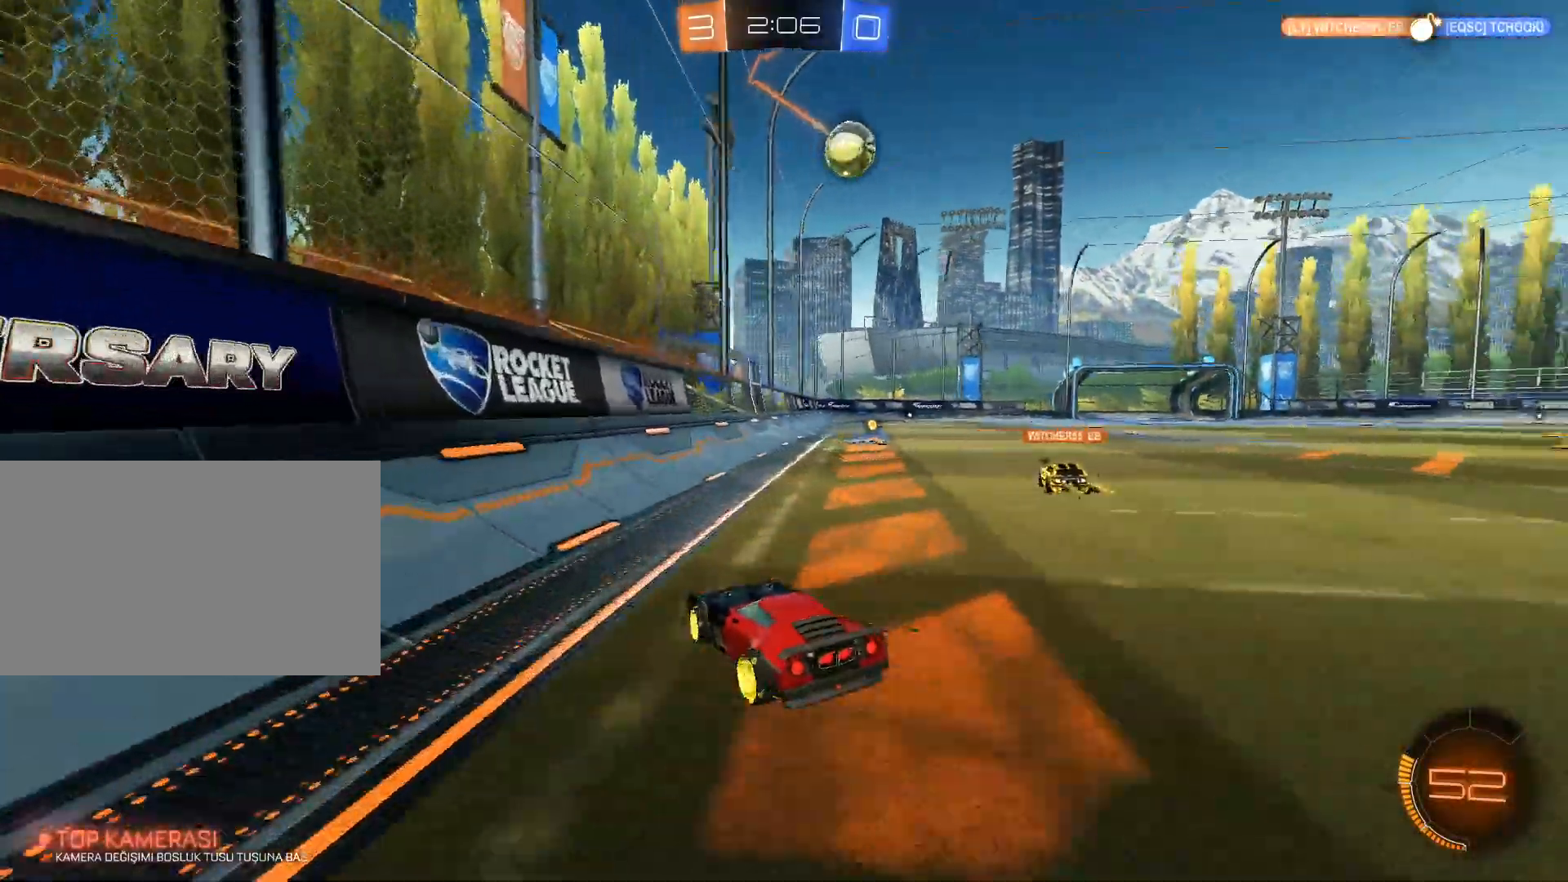
{"keys": ["w"], "mouse": [], "events": [[367, "d", "up"]]}
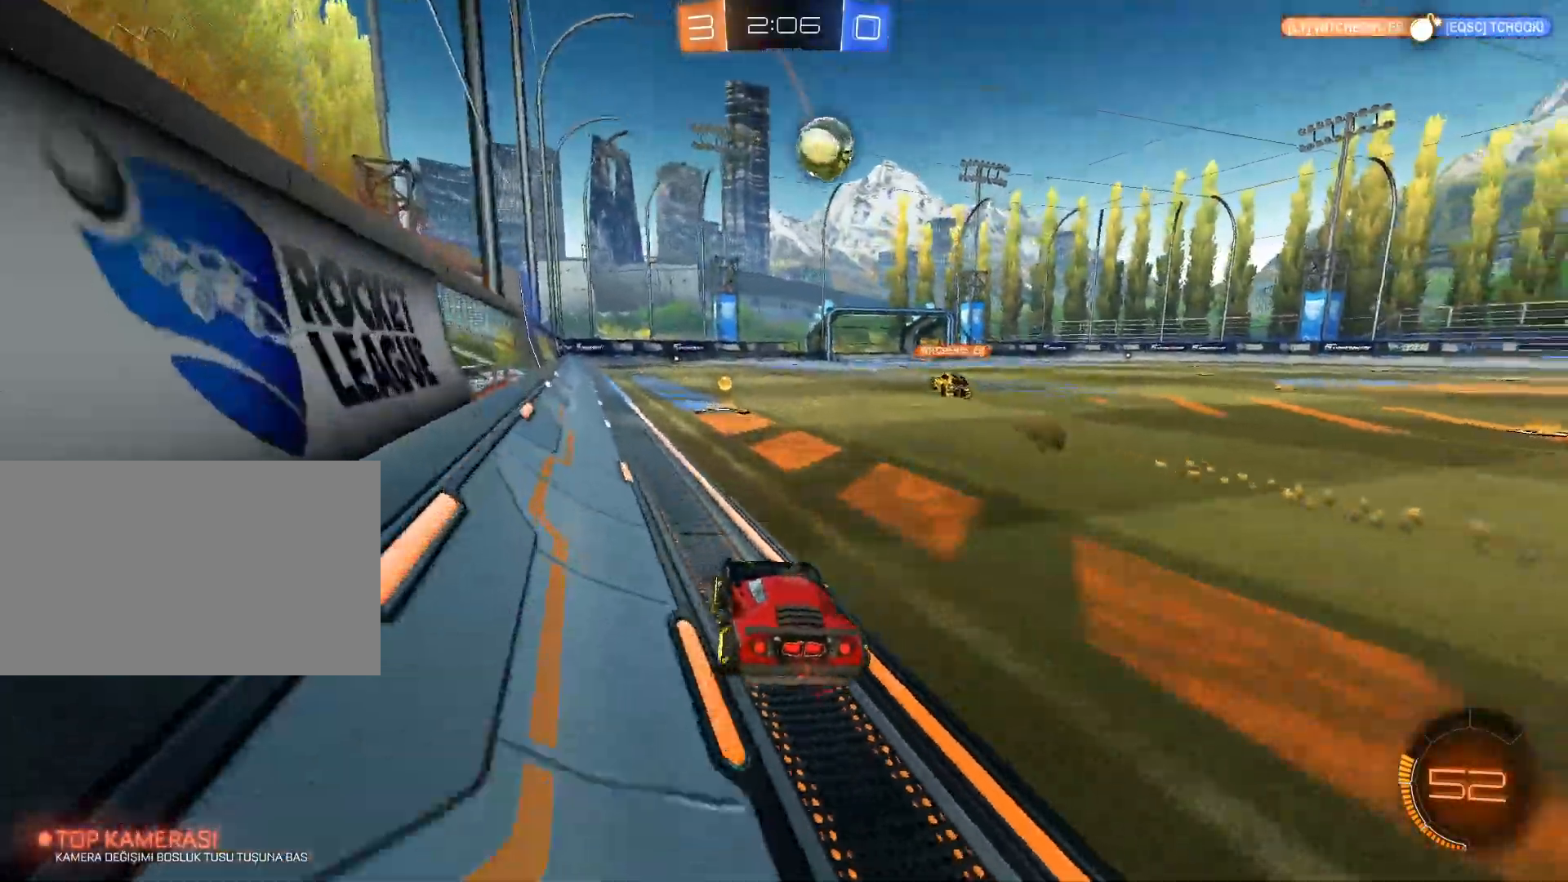
{"keys": ["w"], "mouse": [], "events": []}
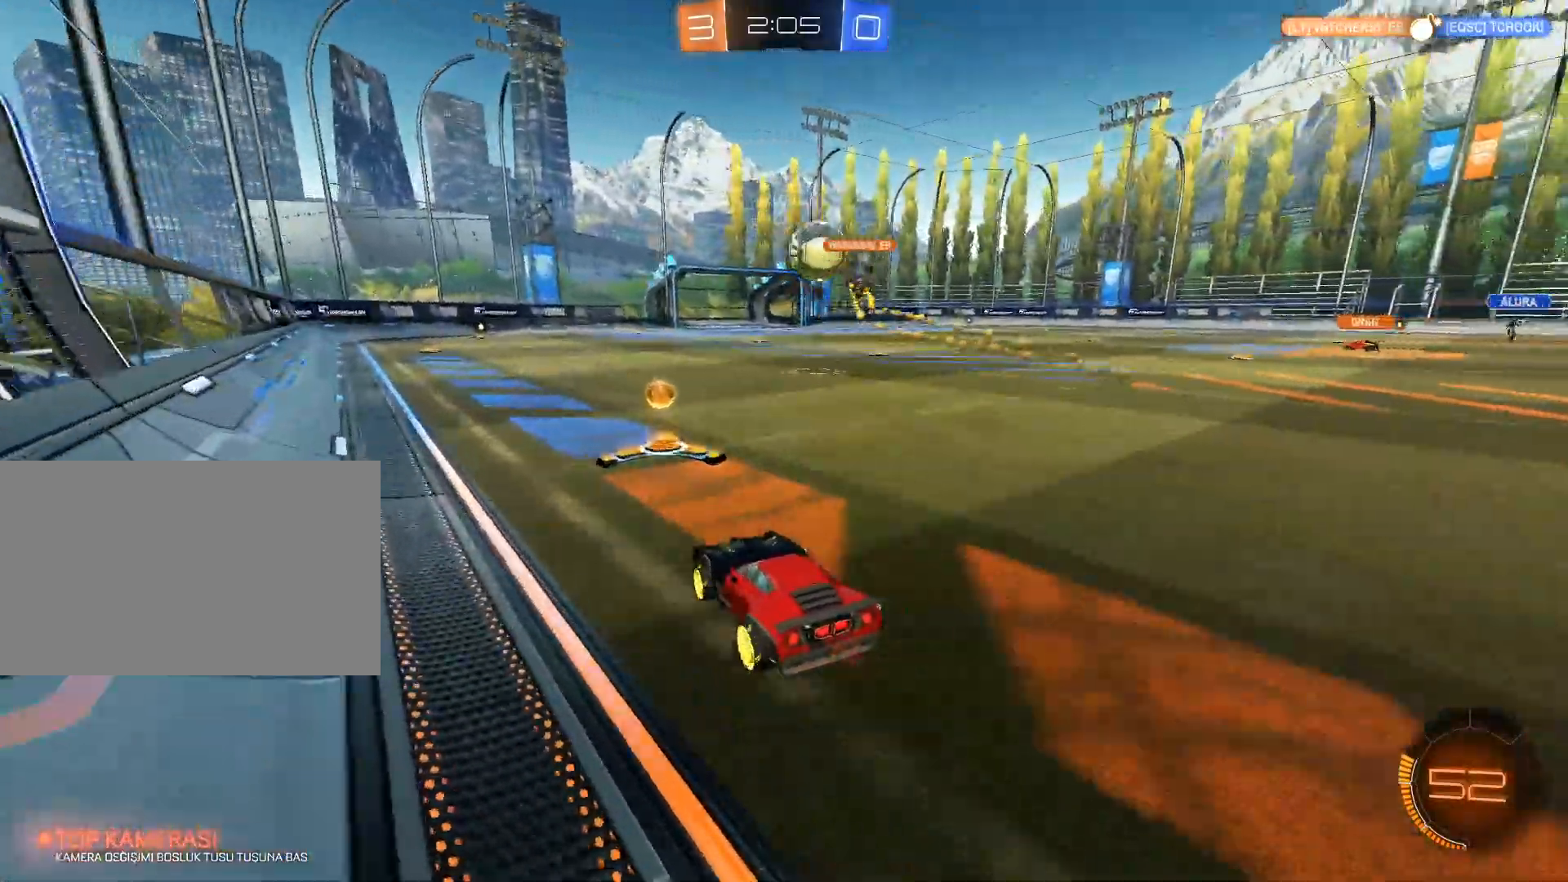
{"keys": ["w"], "mouse": [], "events": [[217, "d", "down"], [401, "d", "up"]]}
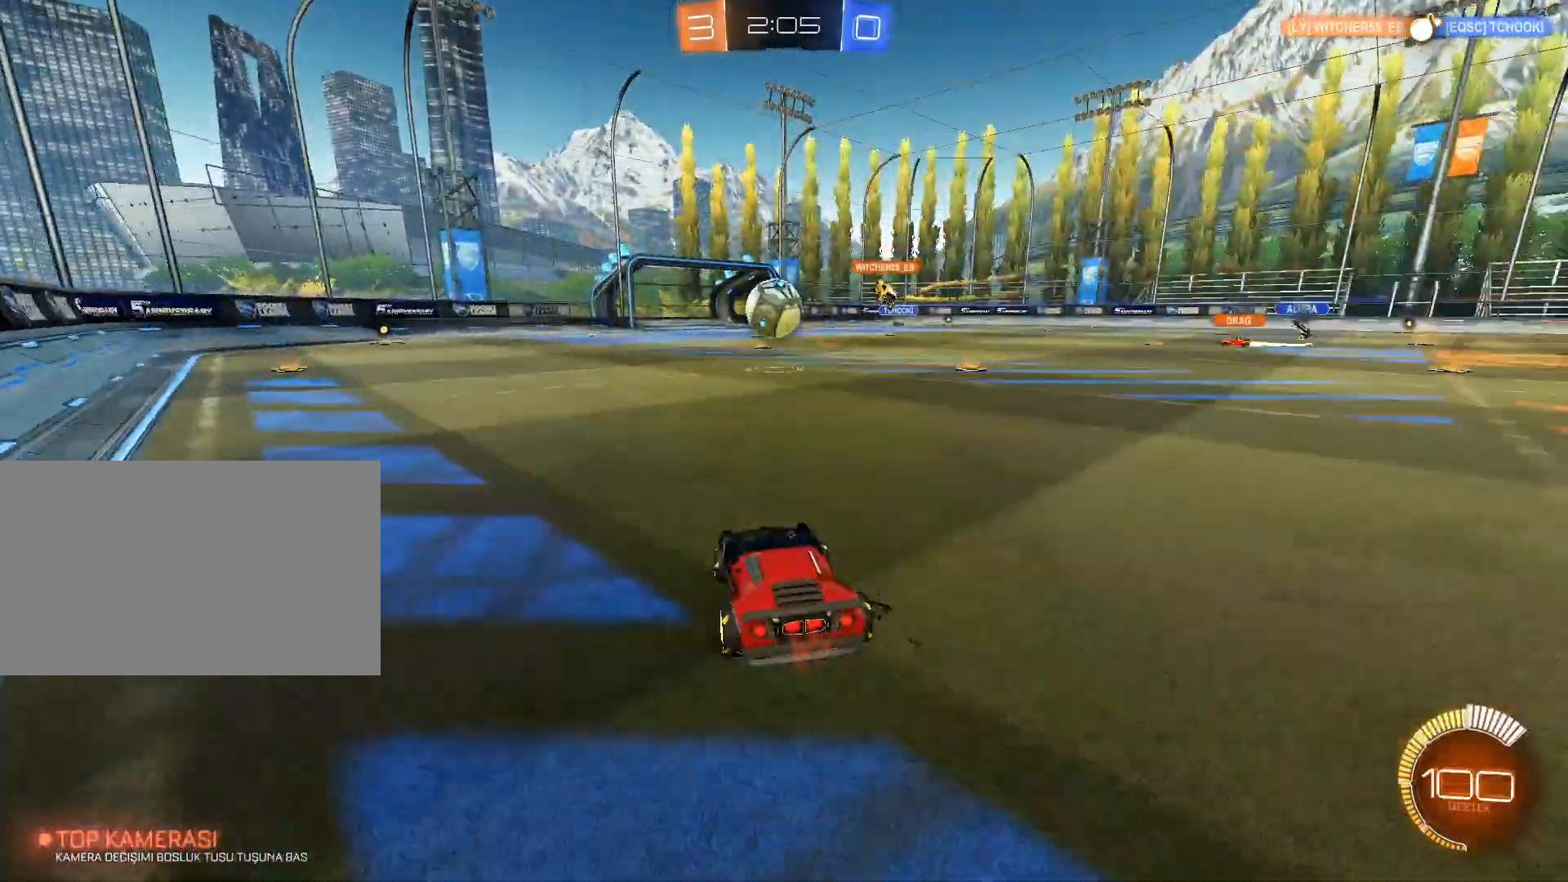
{"keys": ["w"], "mouse": ["left"], "events": [[83, "a", "down"], [133, "mouse_left", "down"], [183, "a", "up"], [267, "a", "down"], [367, "a", "up"], [417, "space", "down"], [500, "space", "up"]]}
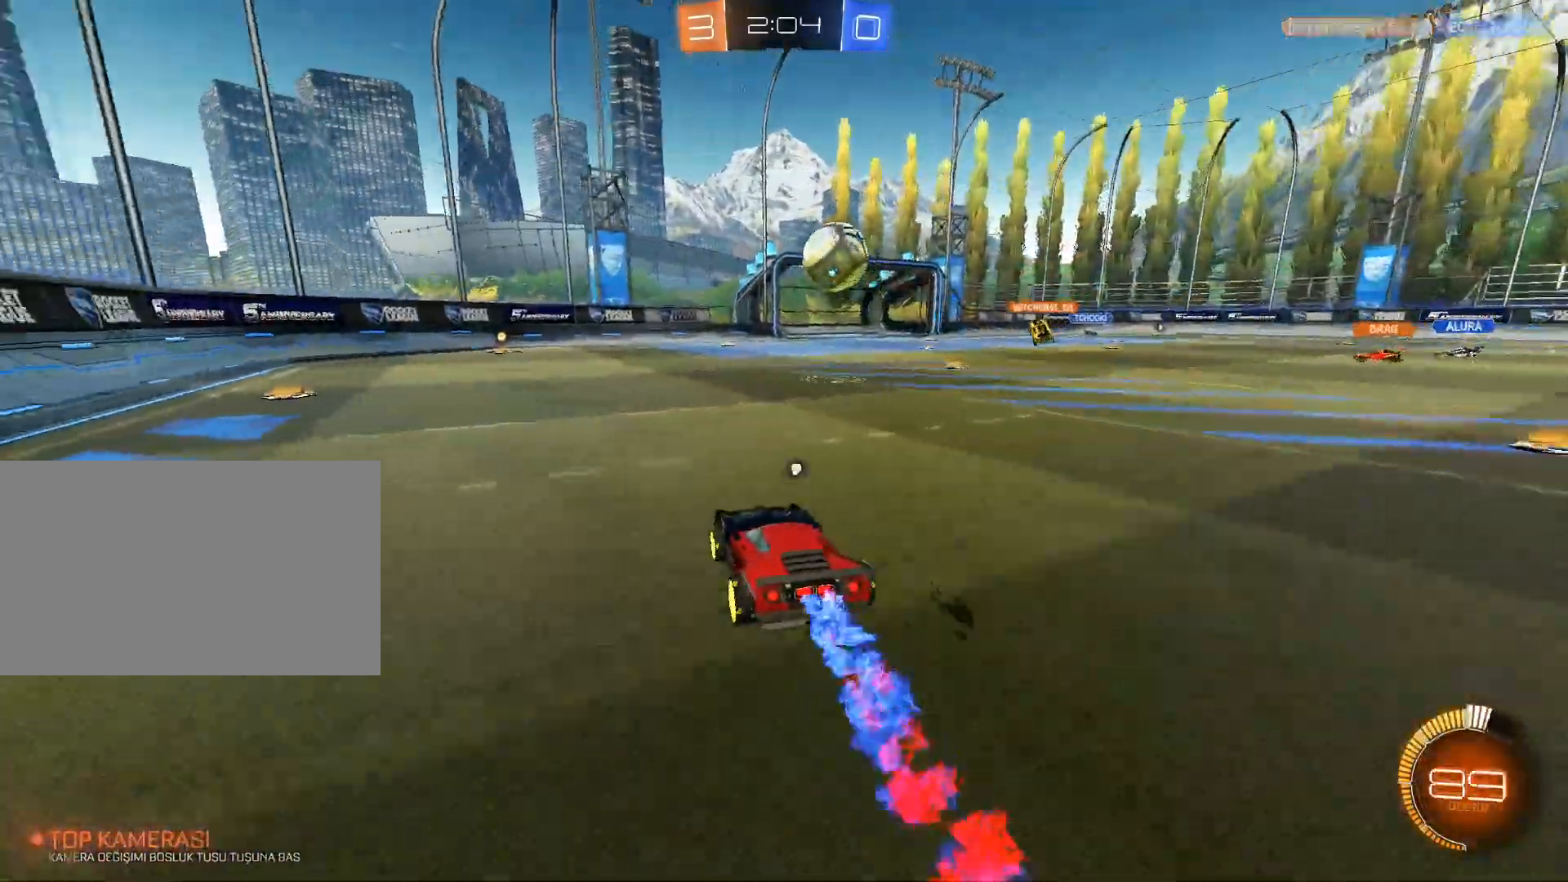
{"keys": ["w"], "mouse": ["left"], "events": [[234, "d", "down"], [284, "d", "up"]]}
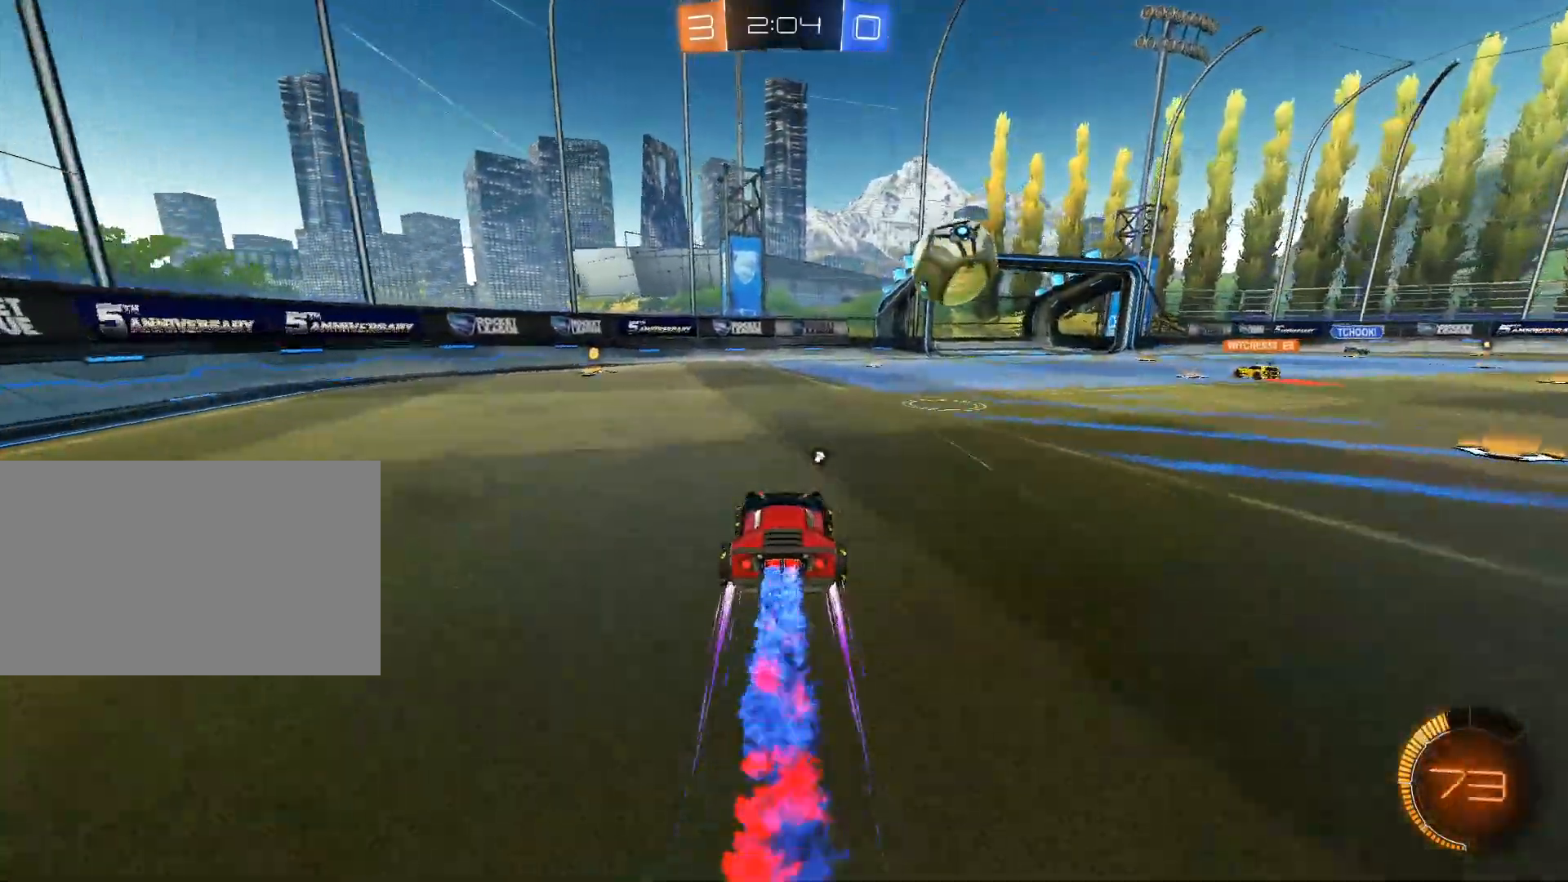
{"keys": [], "mouse": ["left", "right"], "events": [[300, "d", "down"], [400, "d", "up"], [400, "w", "up"], [433, "mouse_right", "down"]]}
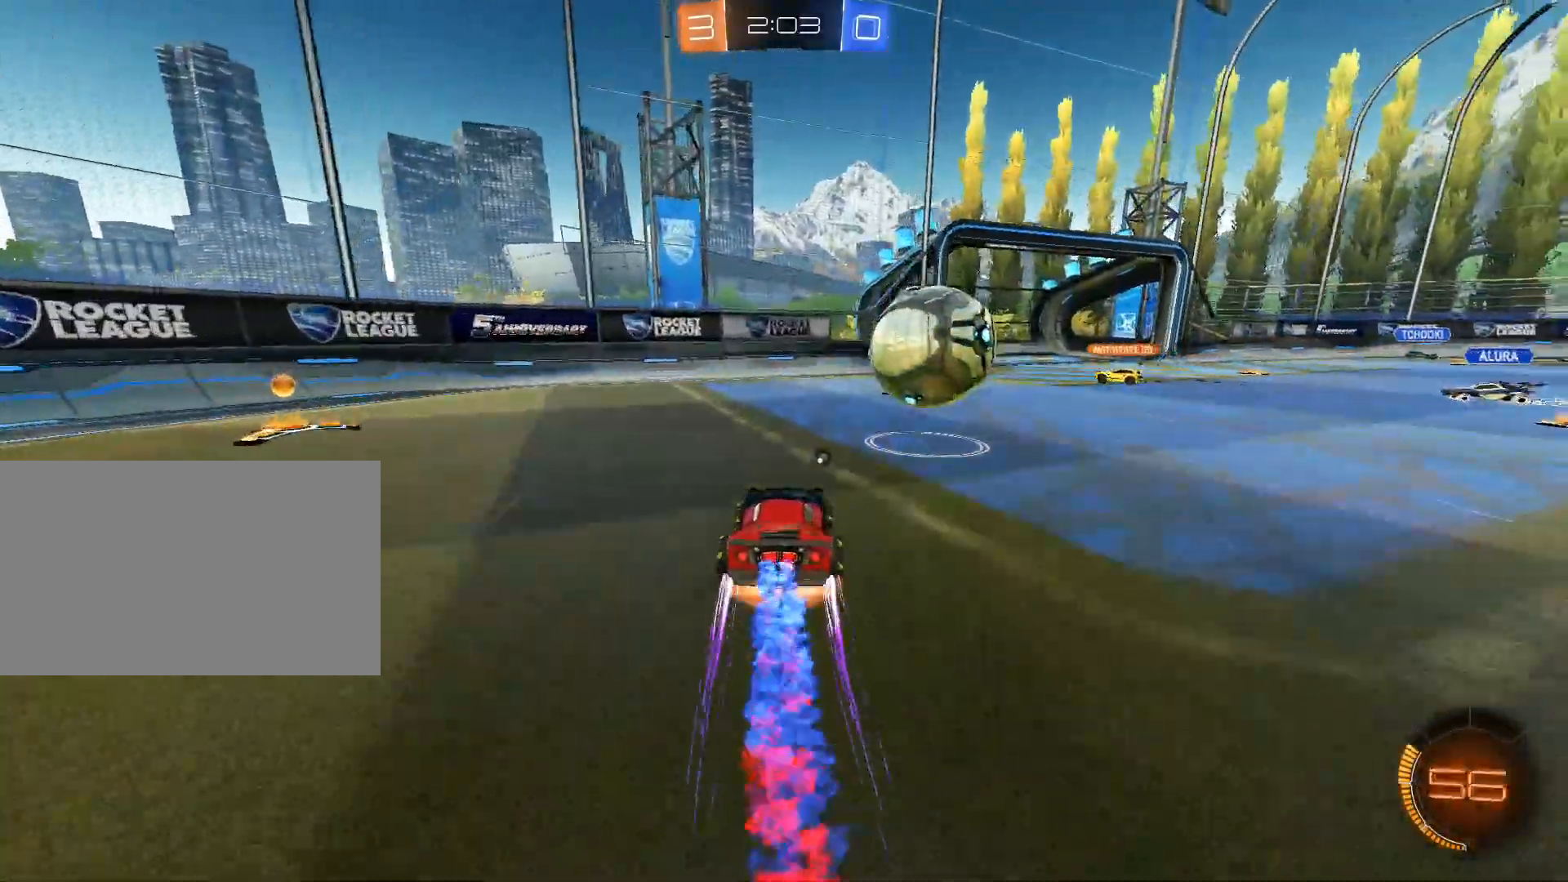
{"keys": ["d"], "mouse": ["left", "right"], "events": [[101, "mouse_right", "up"], [201, "mouse_right", "down"], [234, "d", "down"]]}
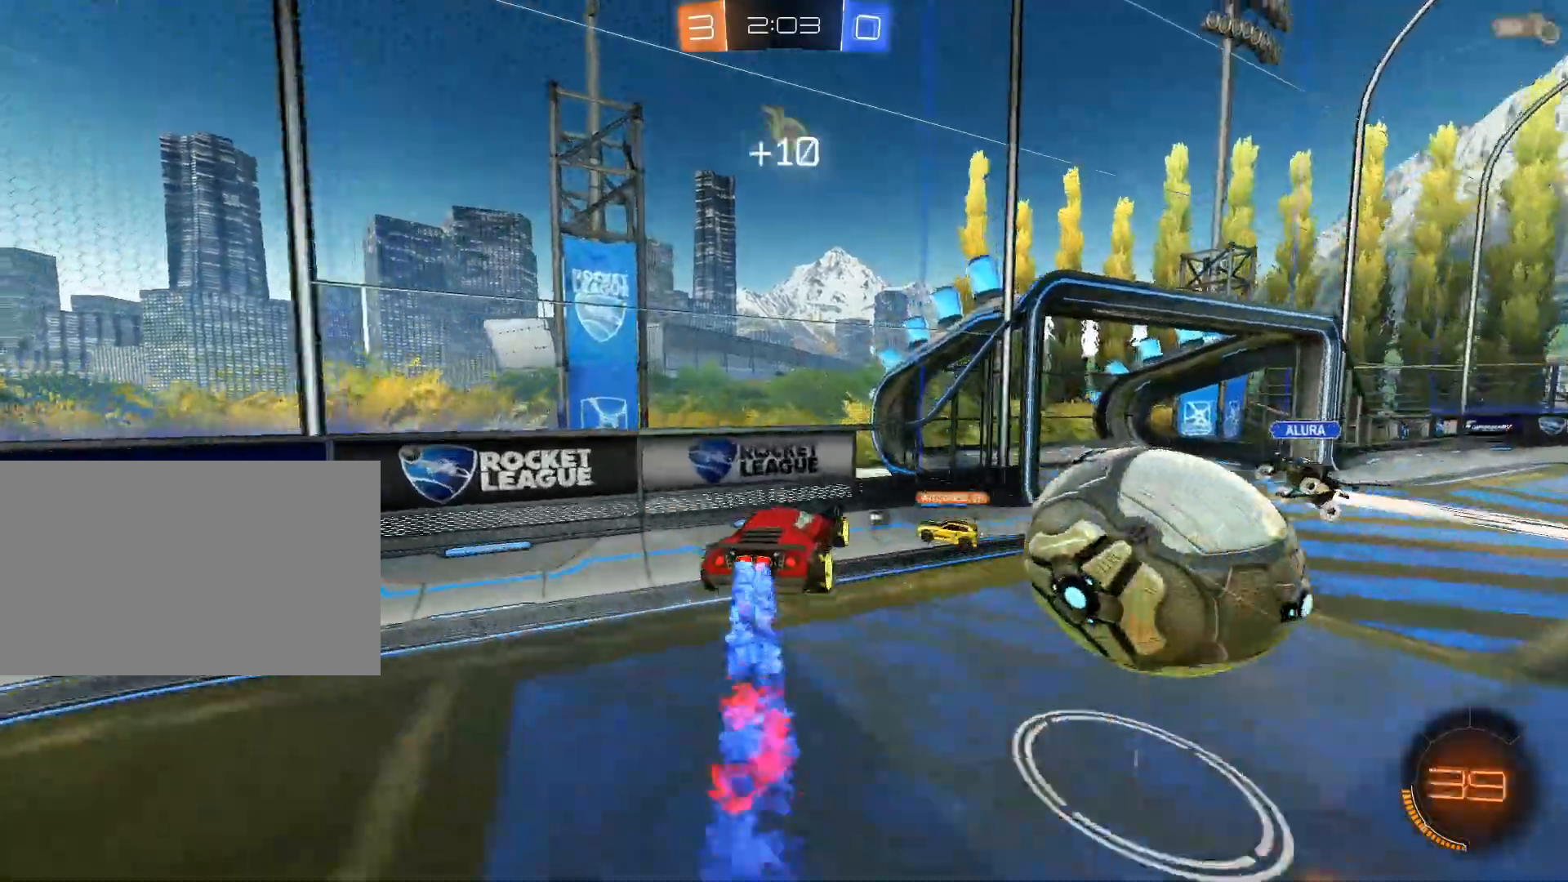
{"keys": [], "mouse": [], "events": [[100, "mouse_left", "up"], [117, "mouse_right", "up"], [167, "space", "down"], [200, "d", "up"], [300, "space", "up"]]}
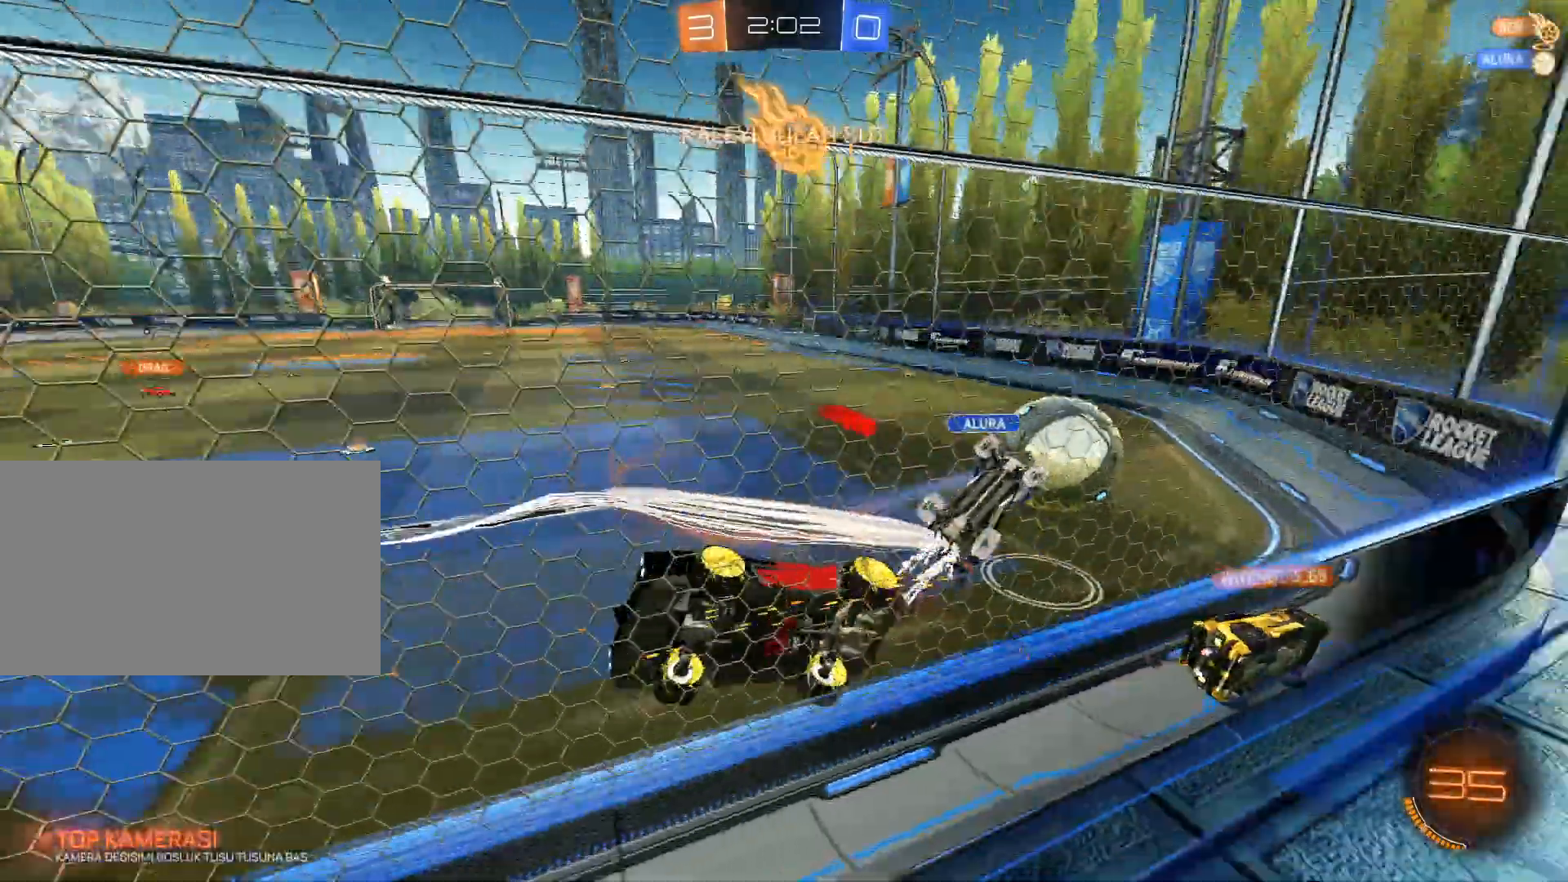
{"keys": ["d", "q"], "mouse": [], "events": [[217, "mouse_left", "down"], [217, "mouse_right", "down"], [317, "d", "down"], [368, "q", "down"], [501, "mouse_left", "up"], [501, "mouse_right", "up"]]}
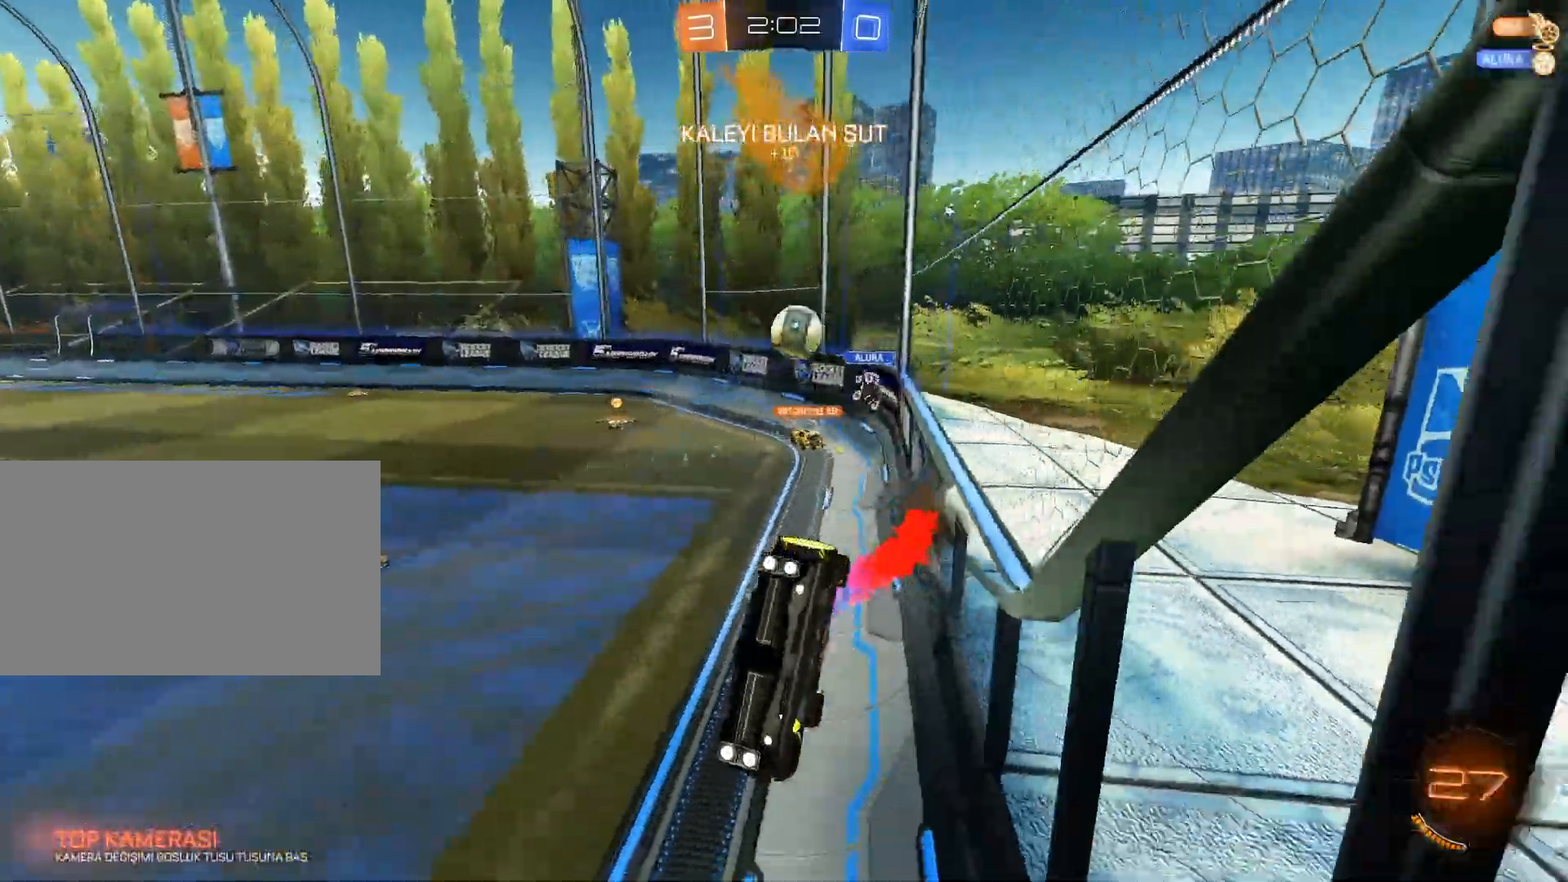
{"keys": [], "mouse": ["left"], "events": [[50, "d", "up"], [100, "q", "up"], [284, "w", "down"], [384, "w", "up"], [467, "mouse_left", "down"]]}
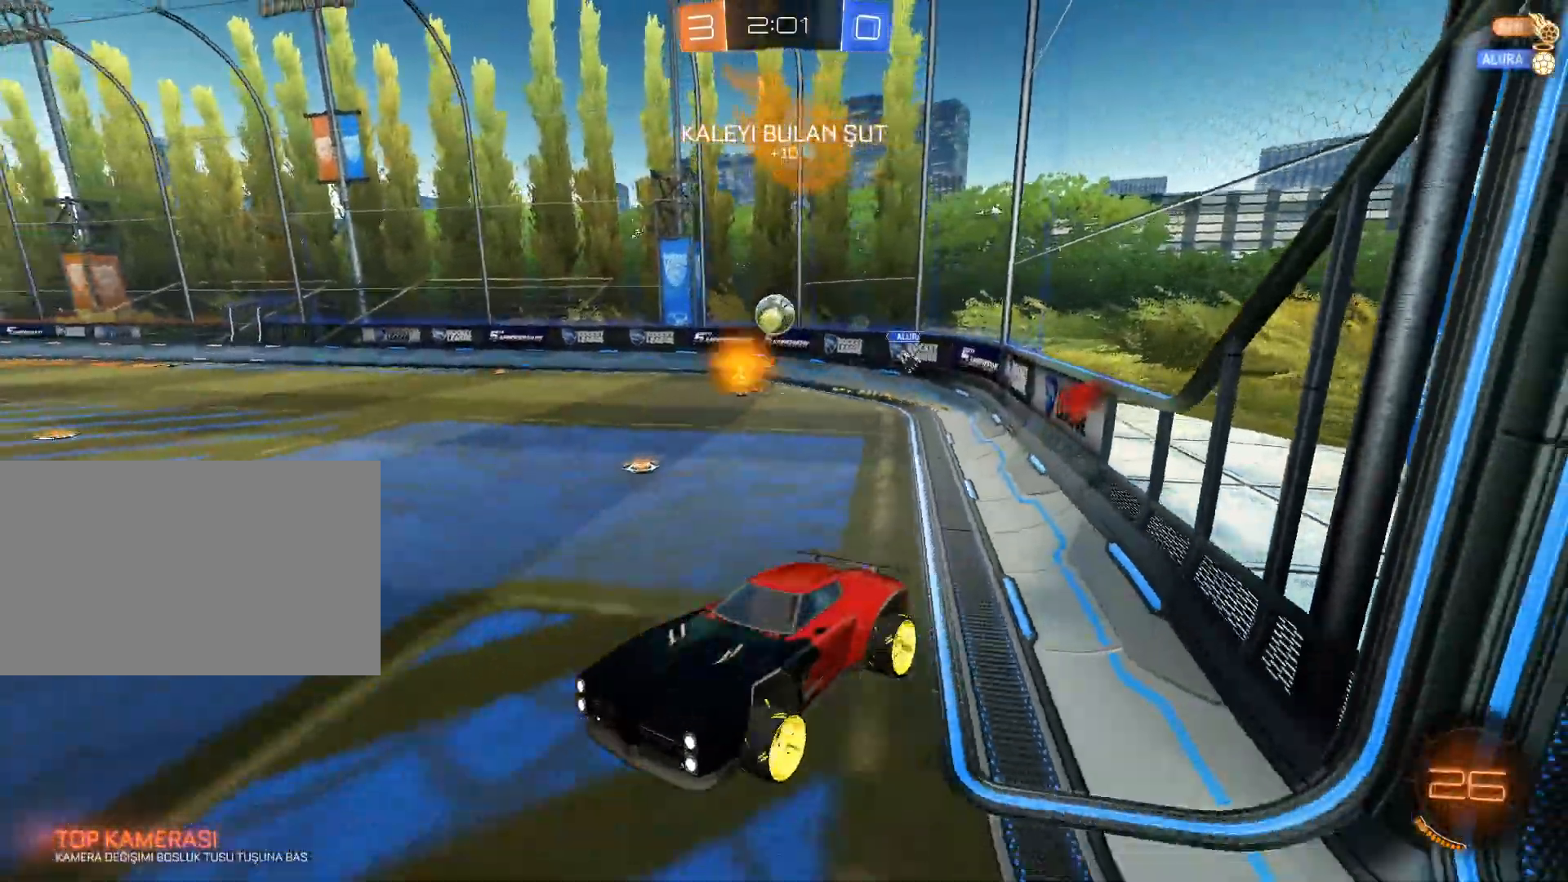
{"keys": ["w"], "mouse": ["left"], "events": [[484, "w", "down"]]}
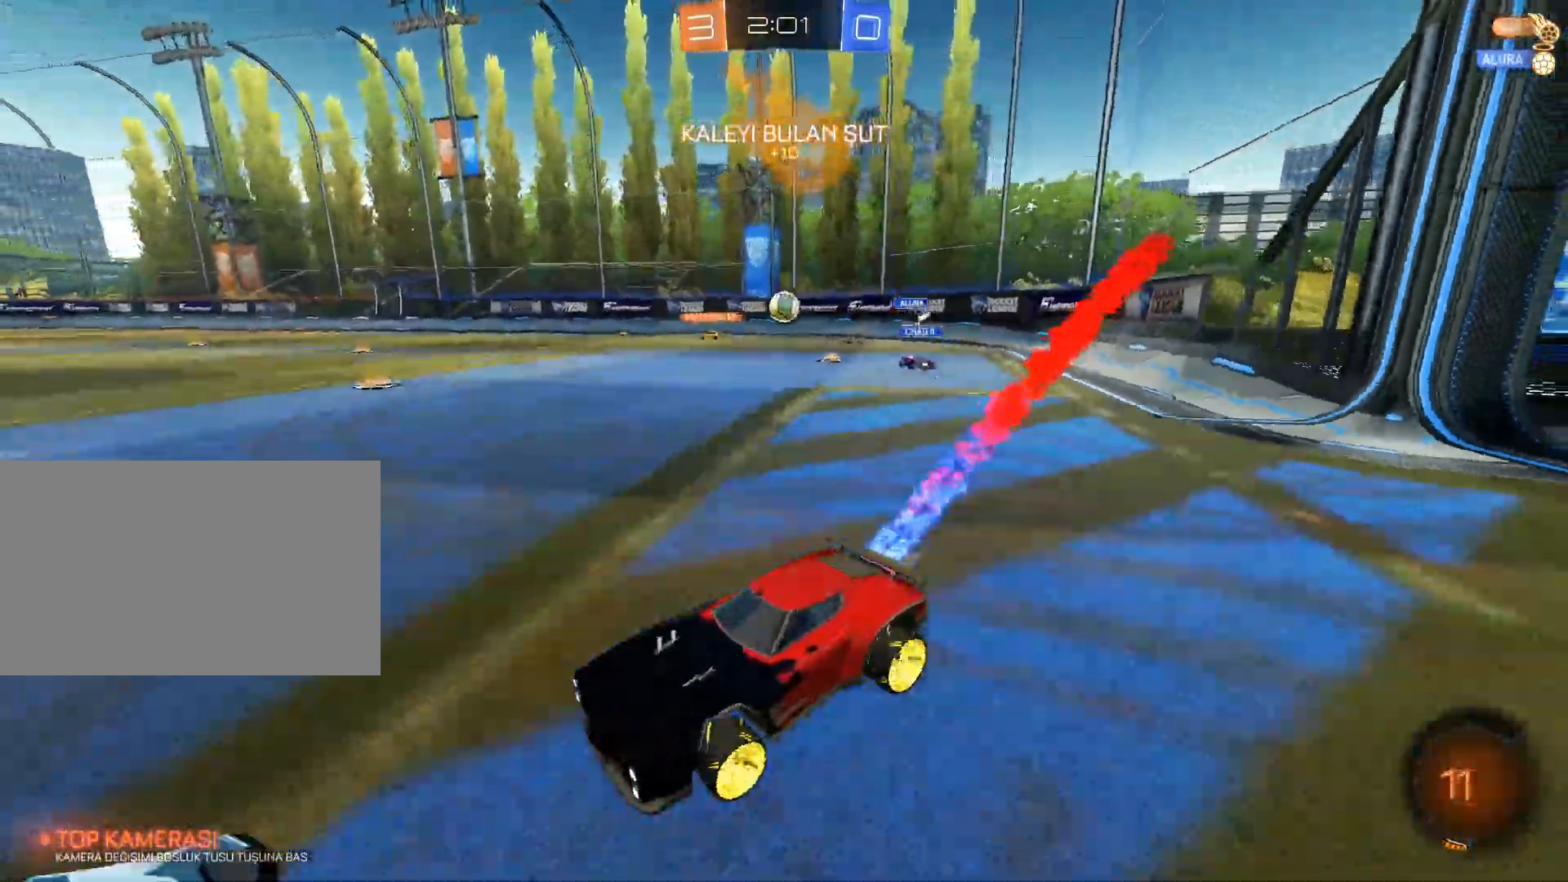
{"keys": ["a", "e", "w"], "mouse": ["left", "right"], "events": [[33, "d", "down"], [83, "mouse_right", "down"], [167, "mouse_right", "up"], [267, "mouse_right", "down"], [367, "d", "up"], [367, "space", "down"], [450, "a", "down"], [500, "e", "down"], [500, "space", "up"]]}
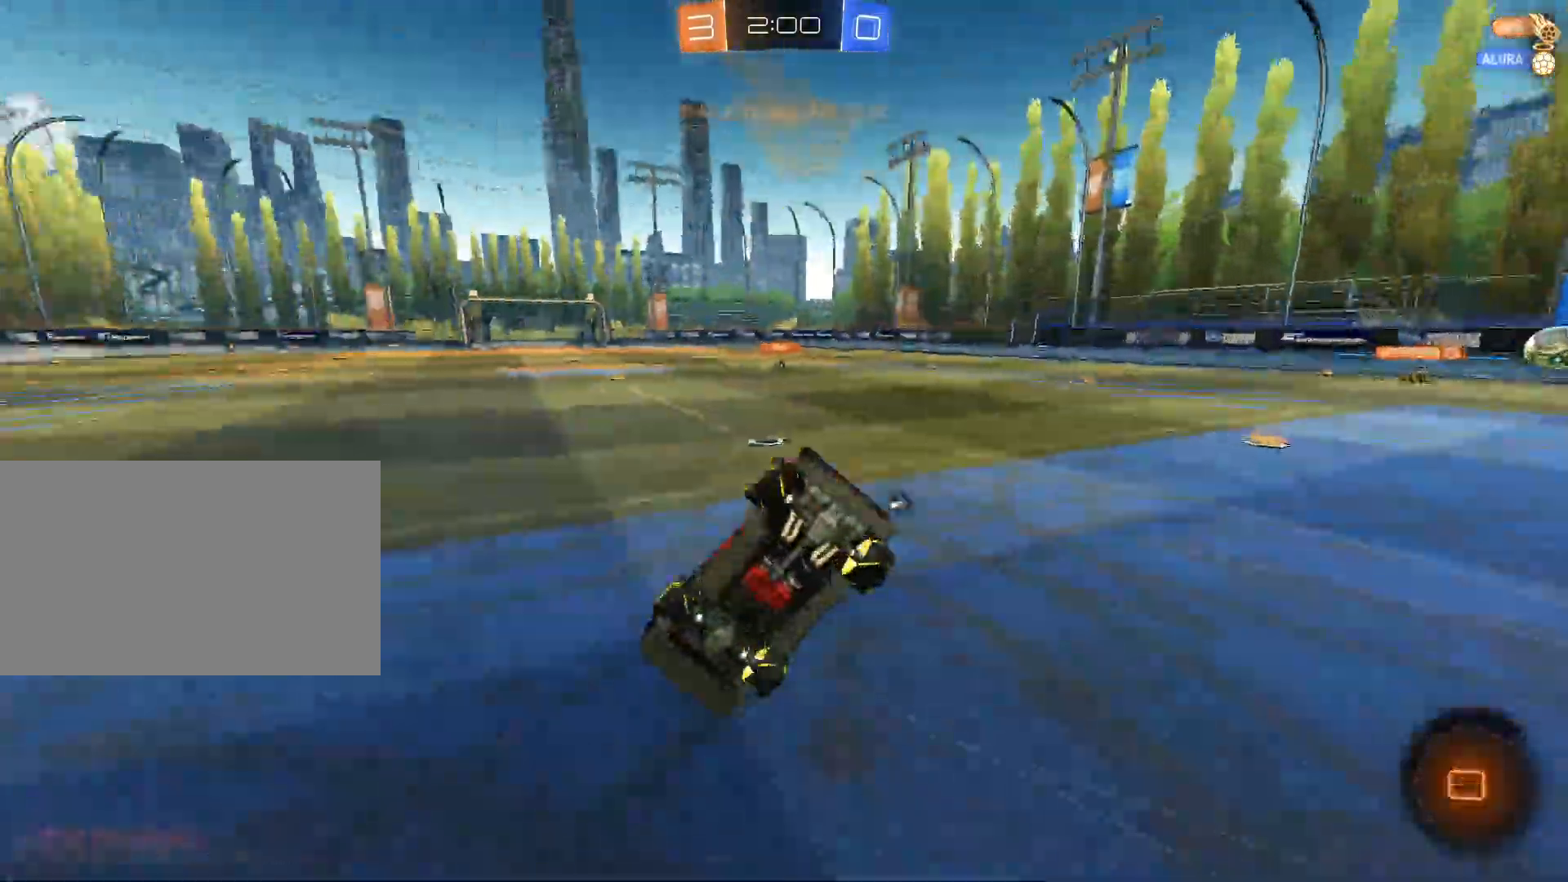
{"keys": [], "mouse": [], "events": [[51, "mouse_left", "up"], [51, "mouse_right", "up"], [51, "w", "up"], [284, "a", "up"], [384, "e", "up"]]}